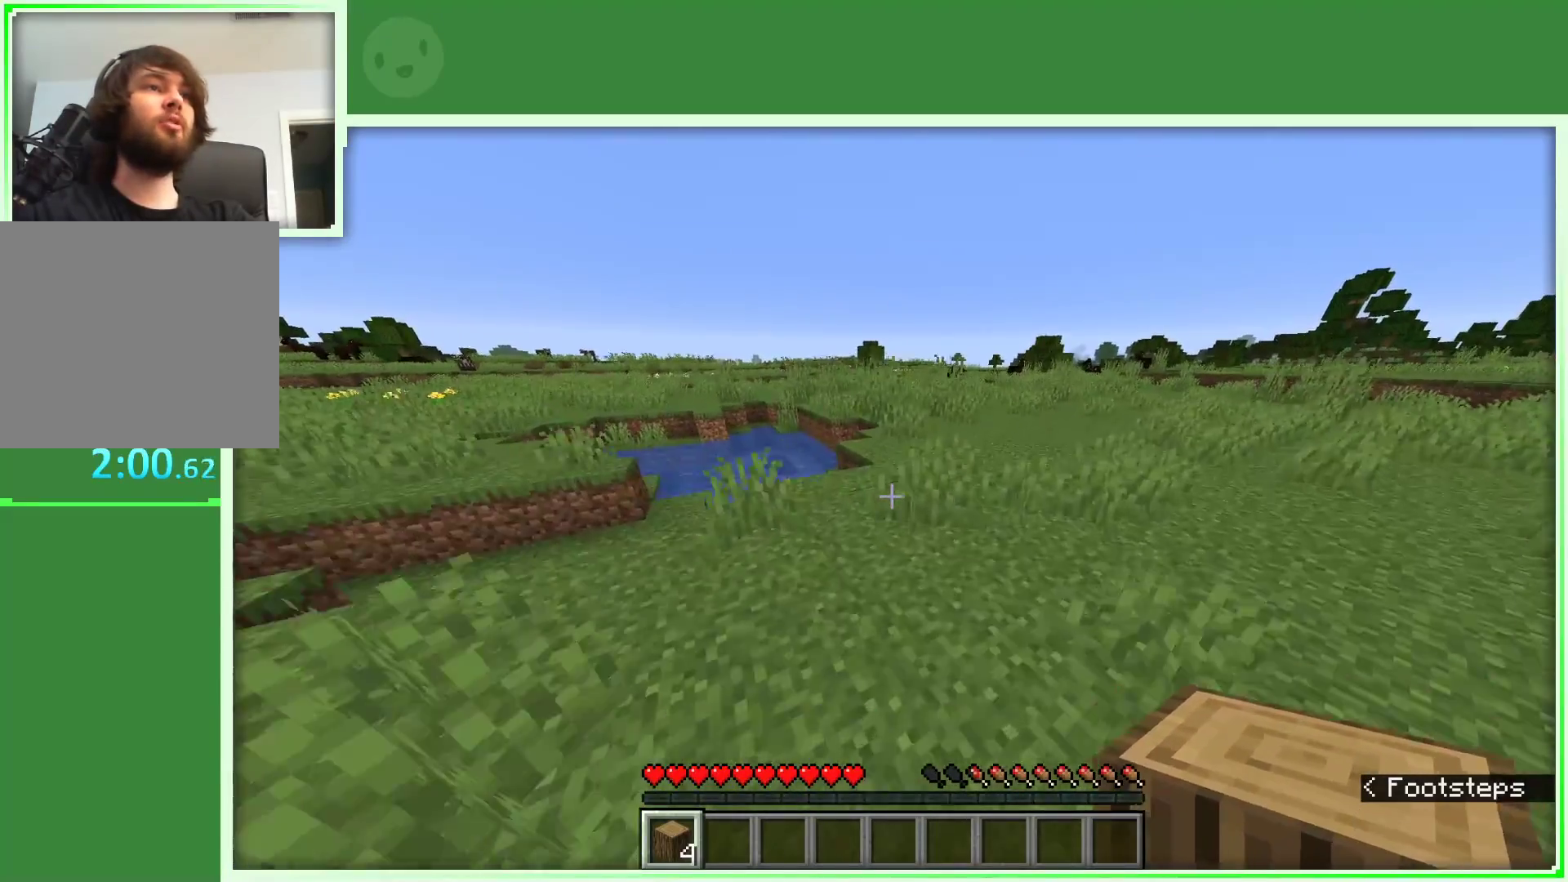
Gameplay with keyboard and mouse; each line is a JSON object with the keys and mouse buttons held at the frame after it. "events" lists presses ("down") and releases ("up") of "a", "d", "s", "space", "w", "mouse_left" and "mouse_right" between this image and that frame as [ms after this image, input, new state], when the widget could be followed in between. "mouse_left", "mouse_right" = the "left", "right" buttons of the "mouse" list. No other keys are recorded. Fast repeated clicks can show as one long hold. Not read: mouse_move.
{"keys": ["space", "w"], "mouse": [], "events": []}
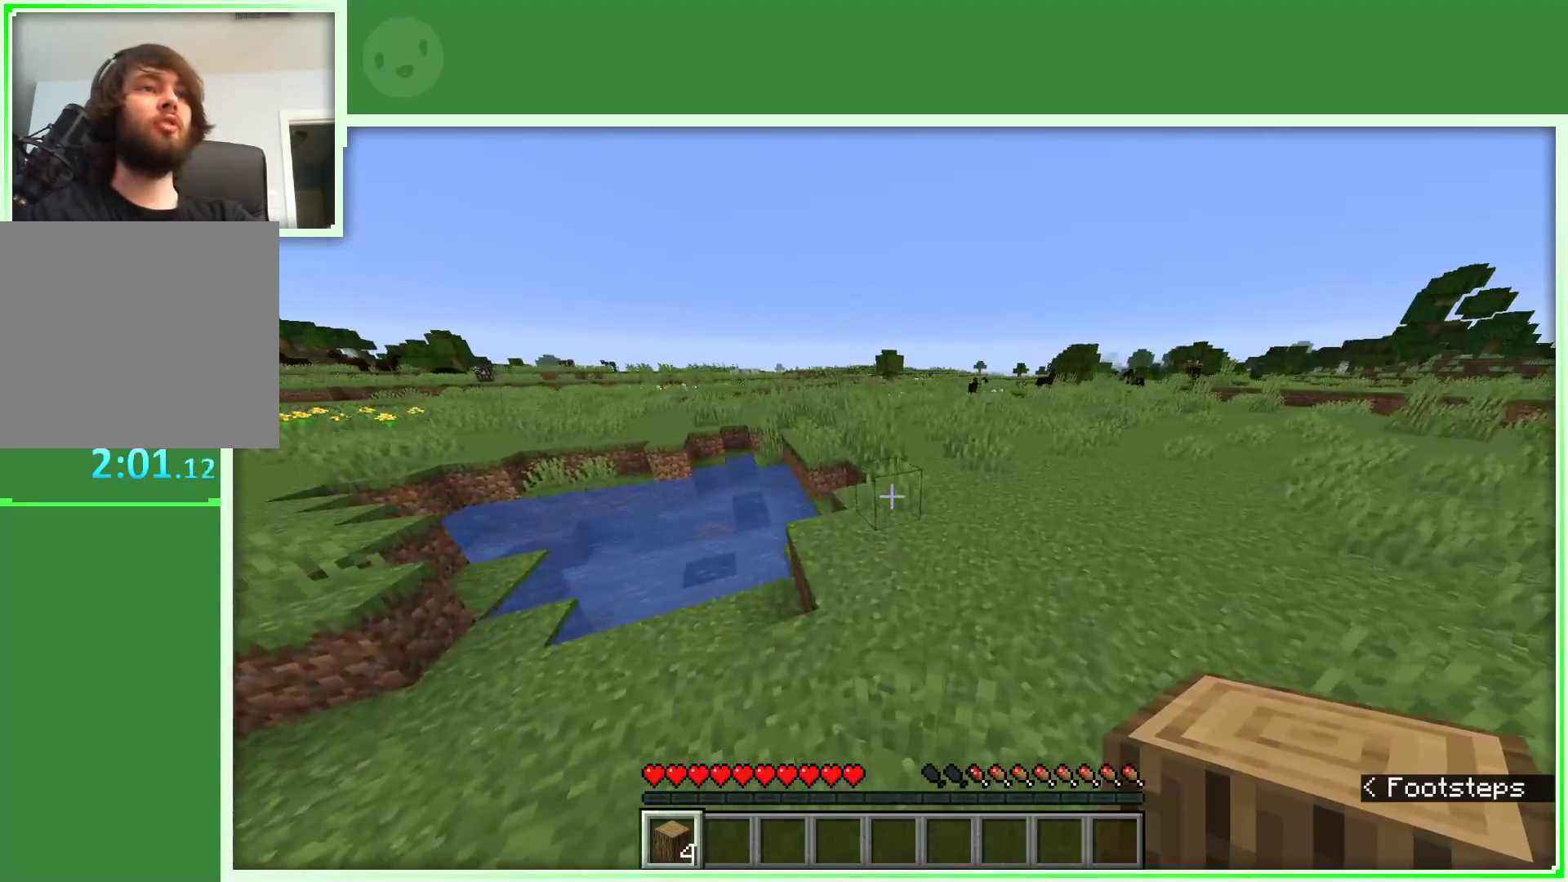
{"keys": ["space", "w"], "mouse": [], "events": []}
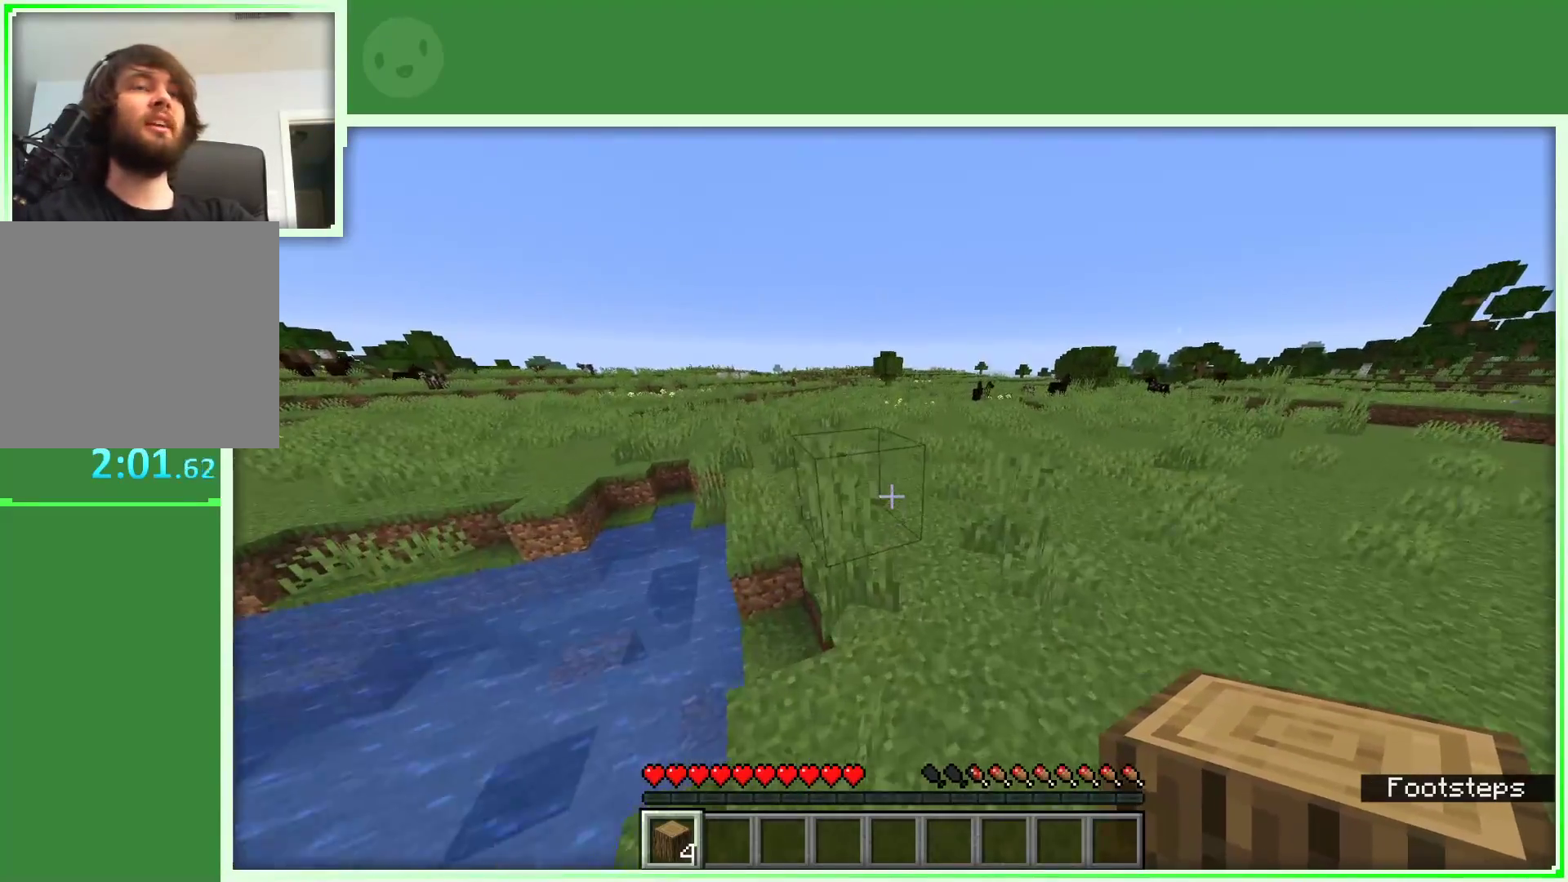
{"keys": ["space", "w"], "mouse": [], "events": []}
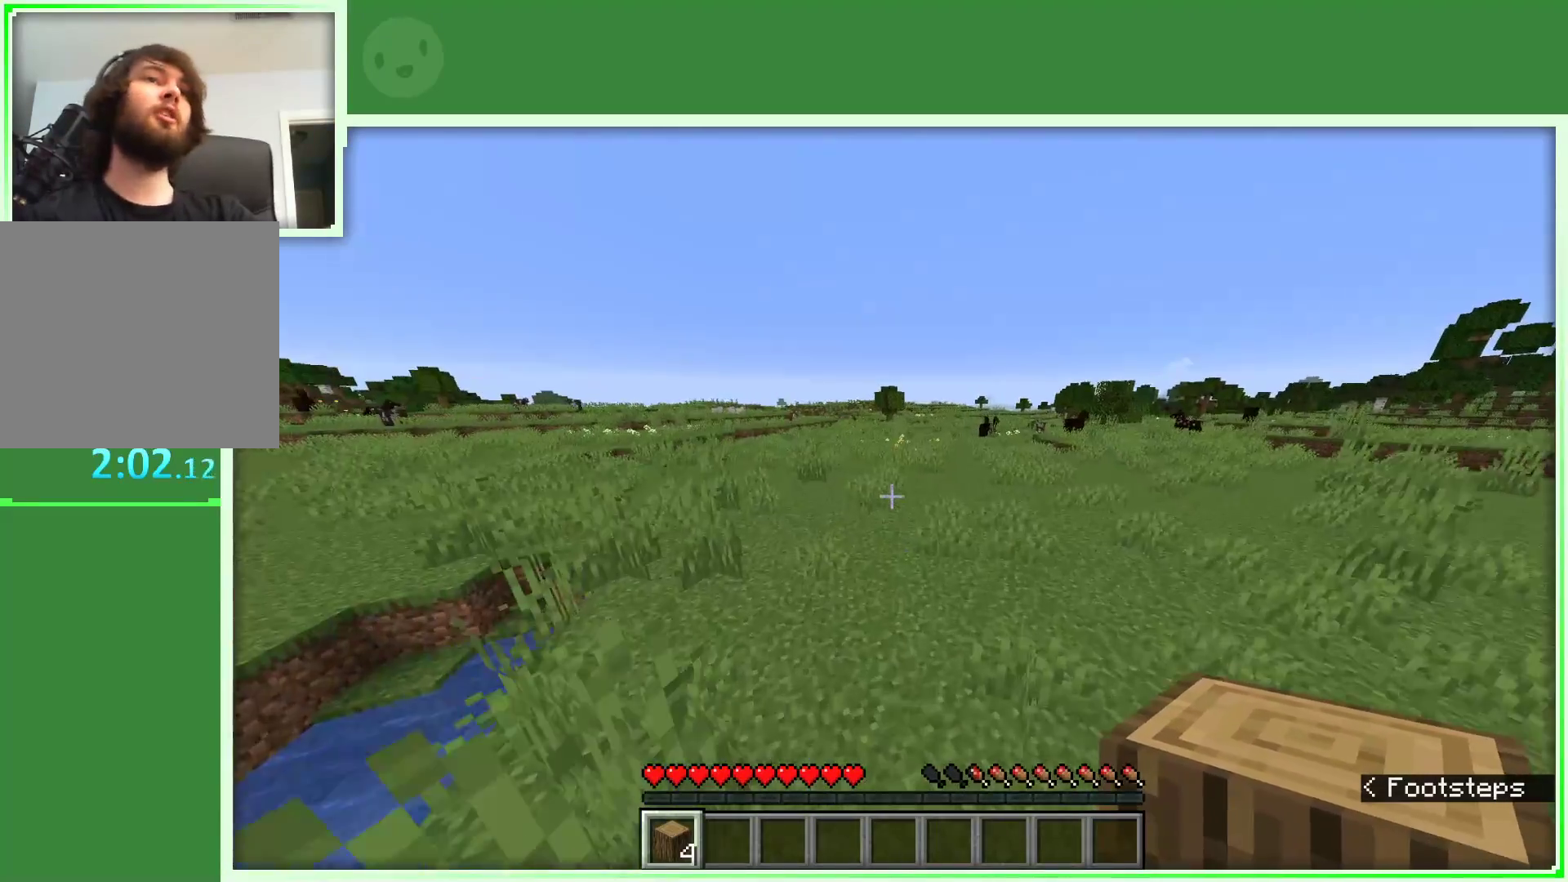
{"keys": ["space", "w"], "mouse": [], "events": []}
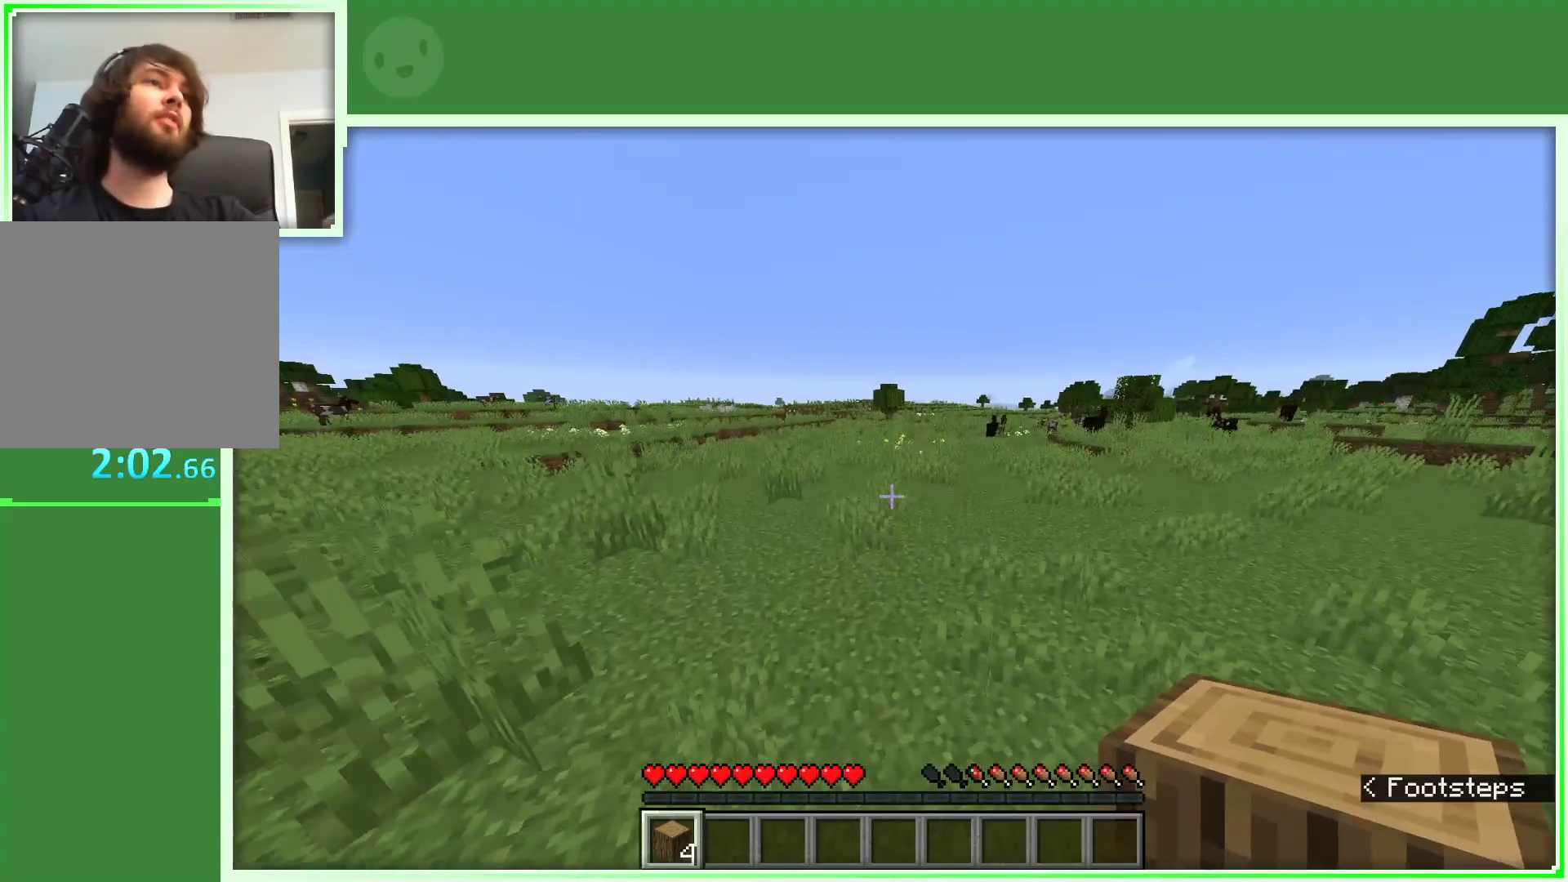
{"keys": ["space", "w"], "mouse": [], "events": []}
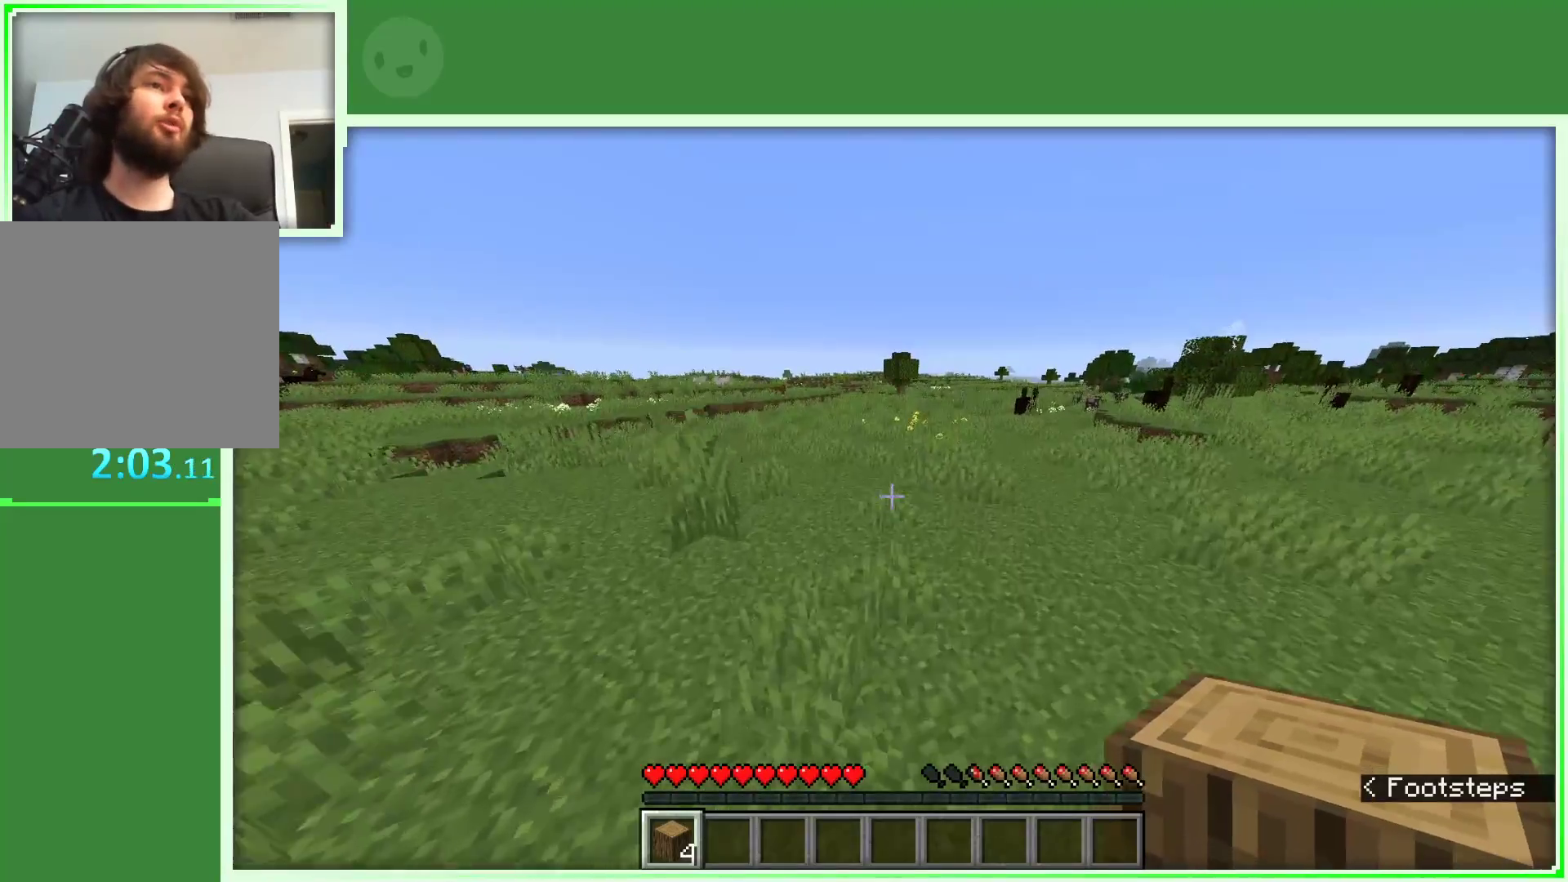
{"keys": ["space", "w"], "mouse": [], "events": [[33, "a", "down"], [217, "a", "up"]]}
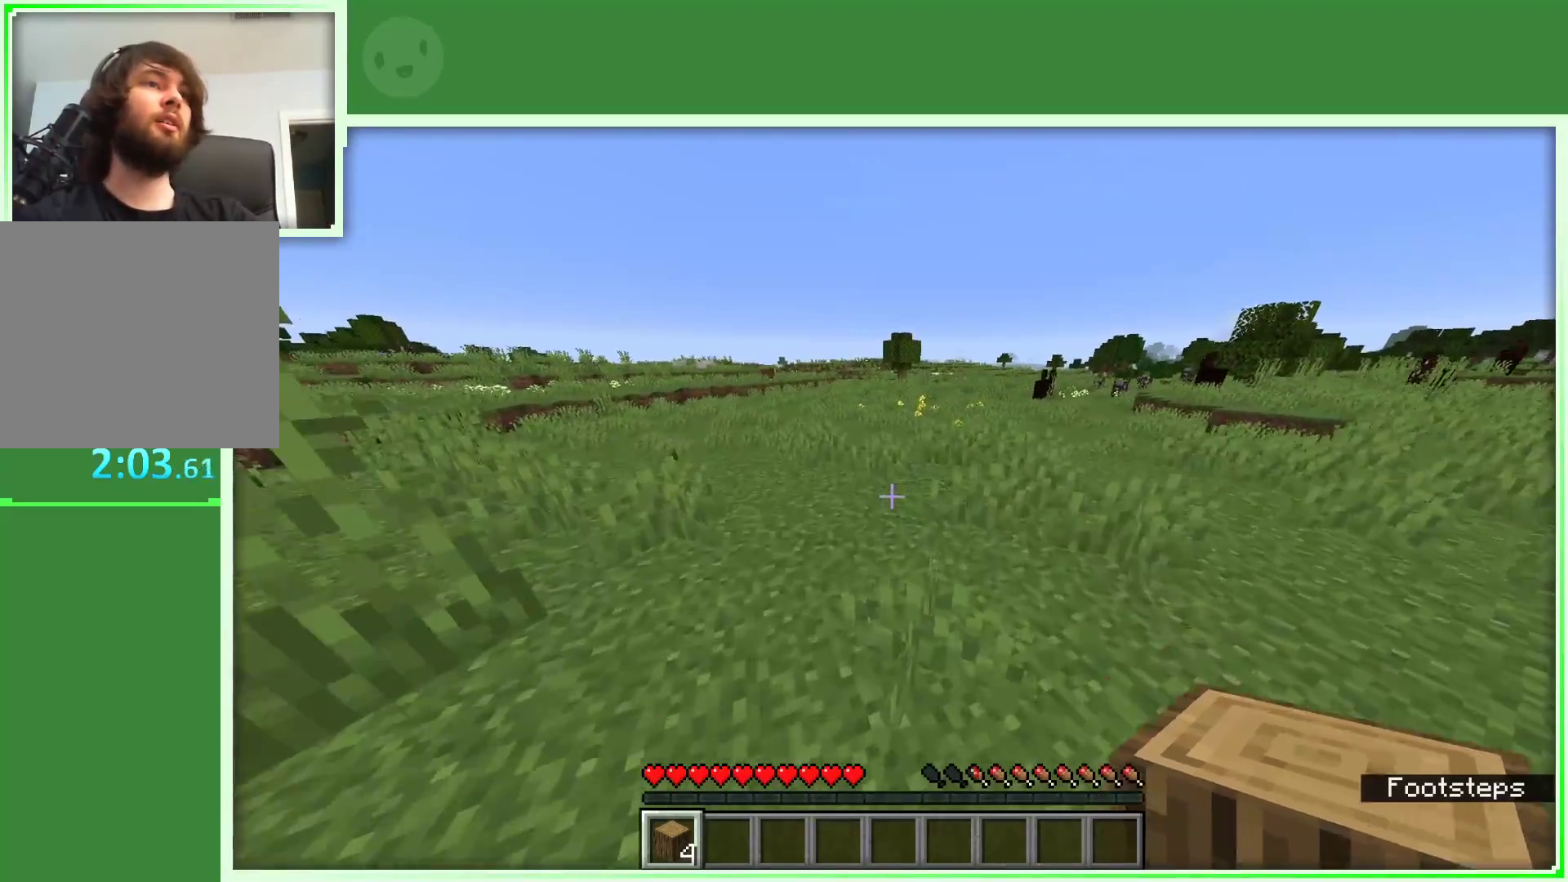
{"keys": ["space", "w"], "mouse": [], "events": []}
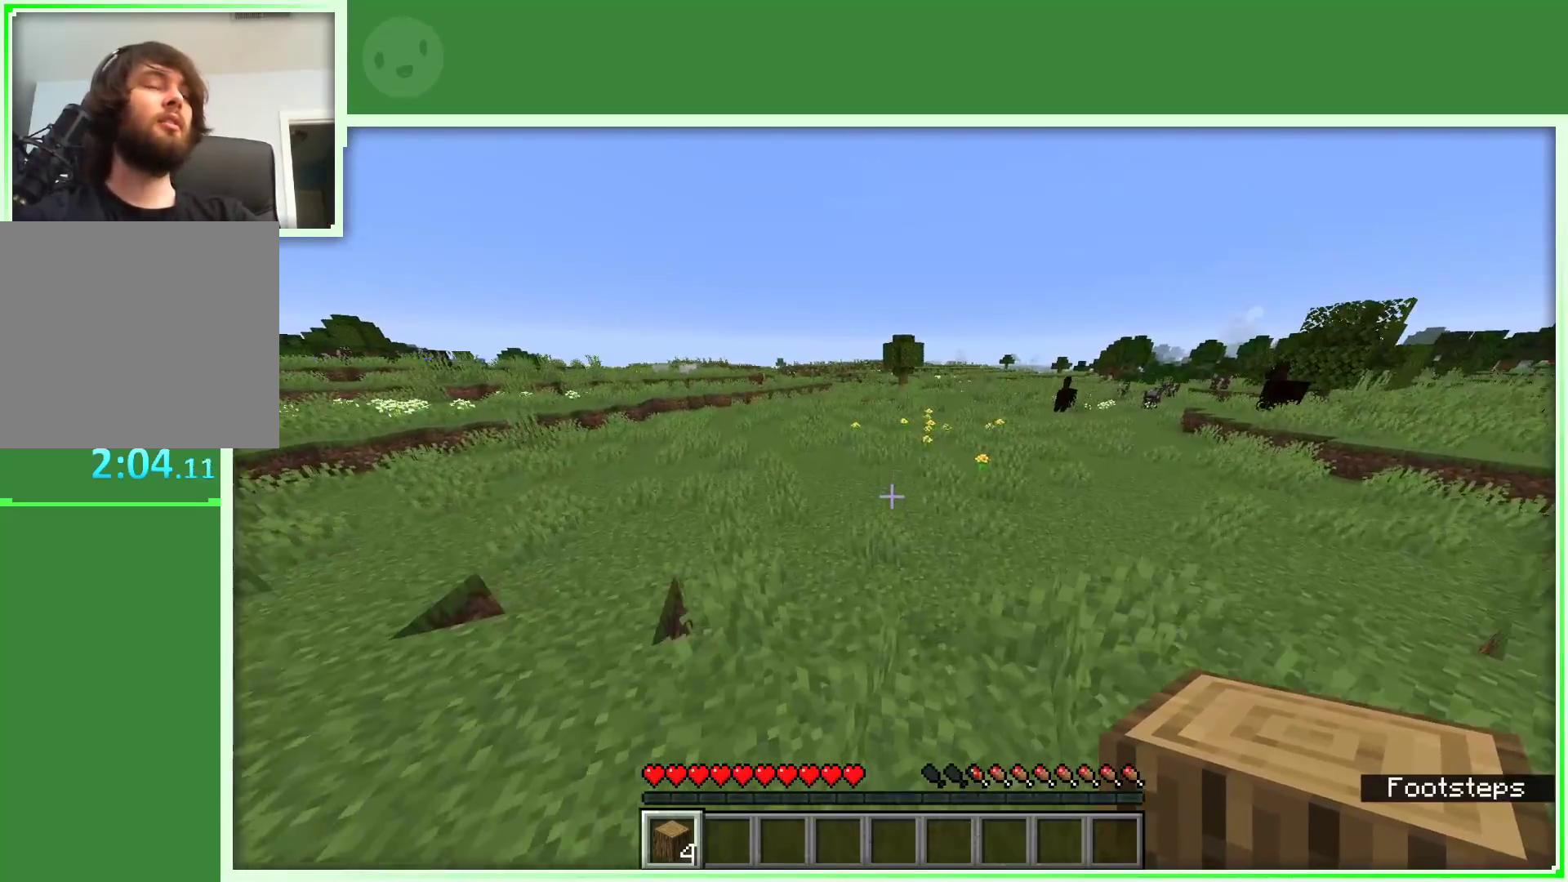
{"keys": ["space", "w"], "mouse": [], "events": []}
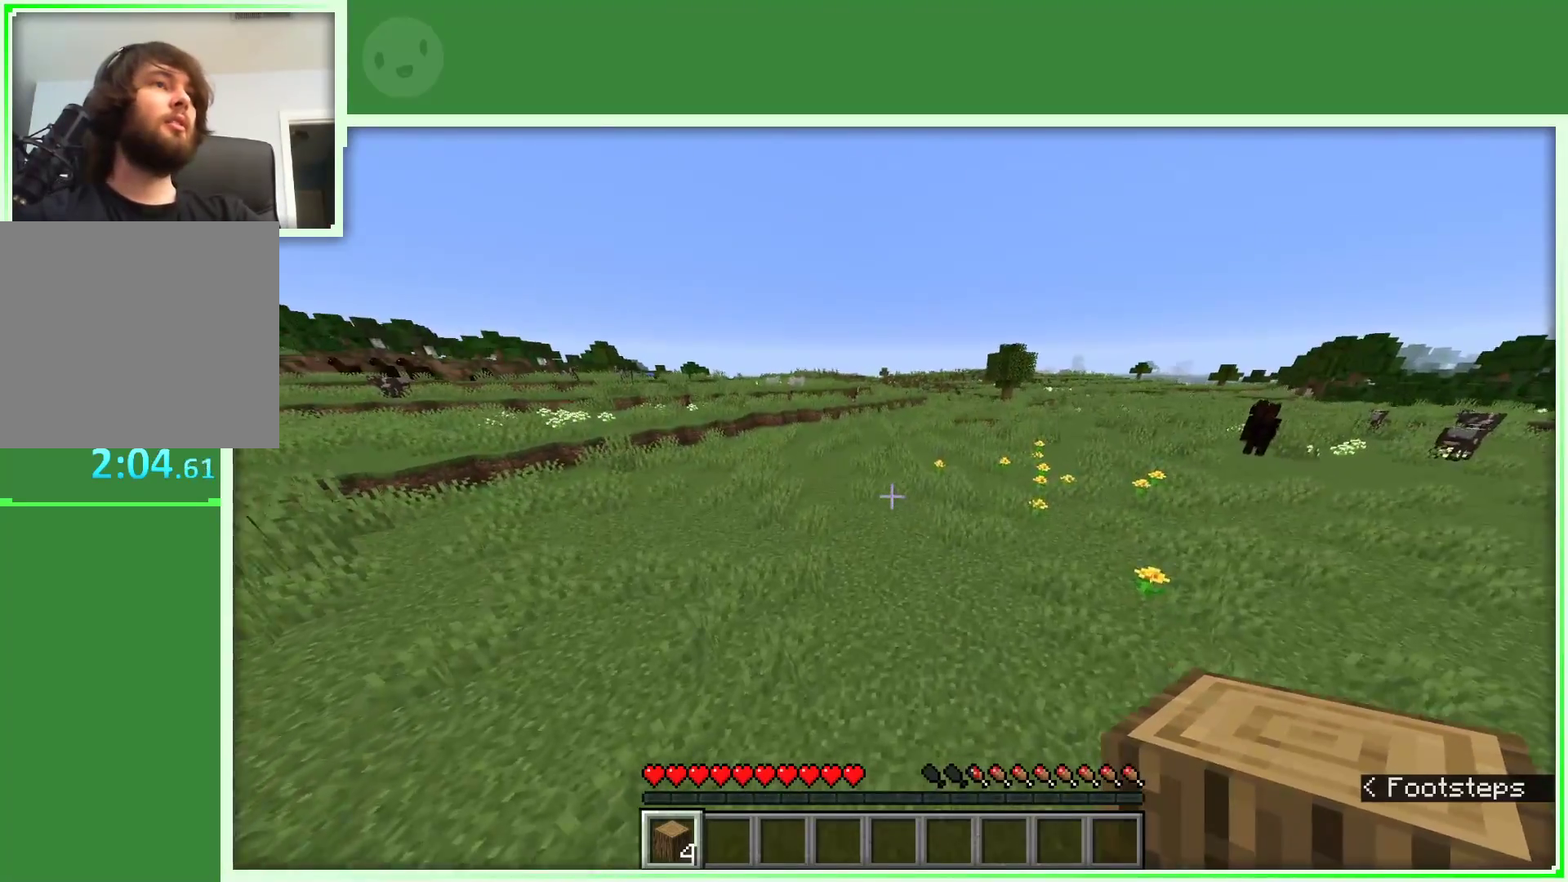
{"keys": ["space", "w"], "mouse": [], "events": []}
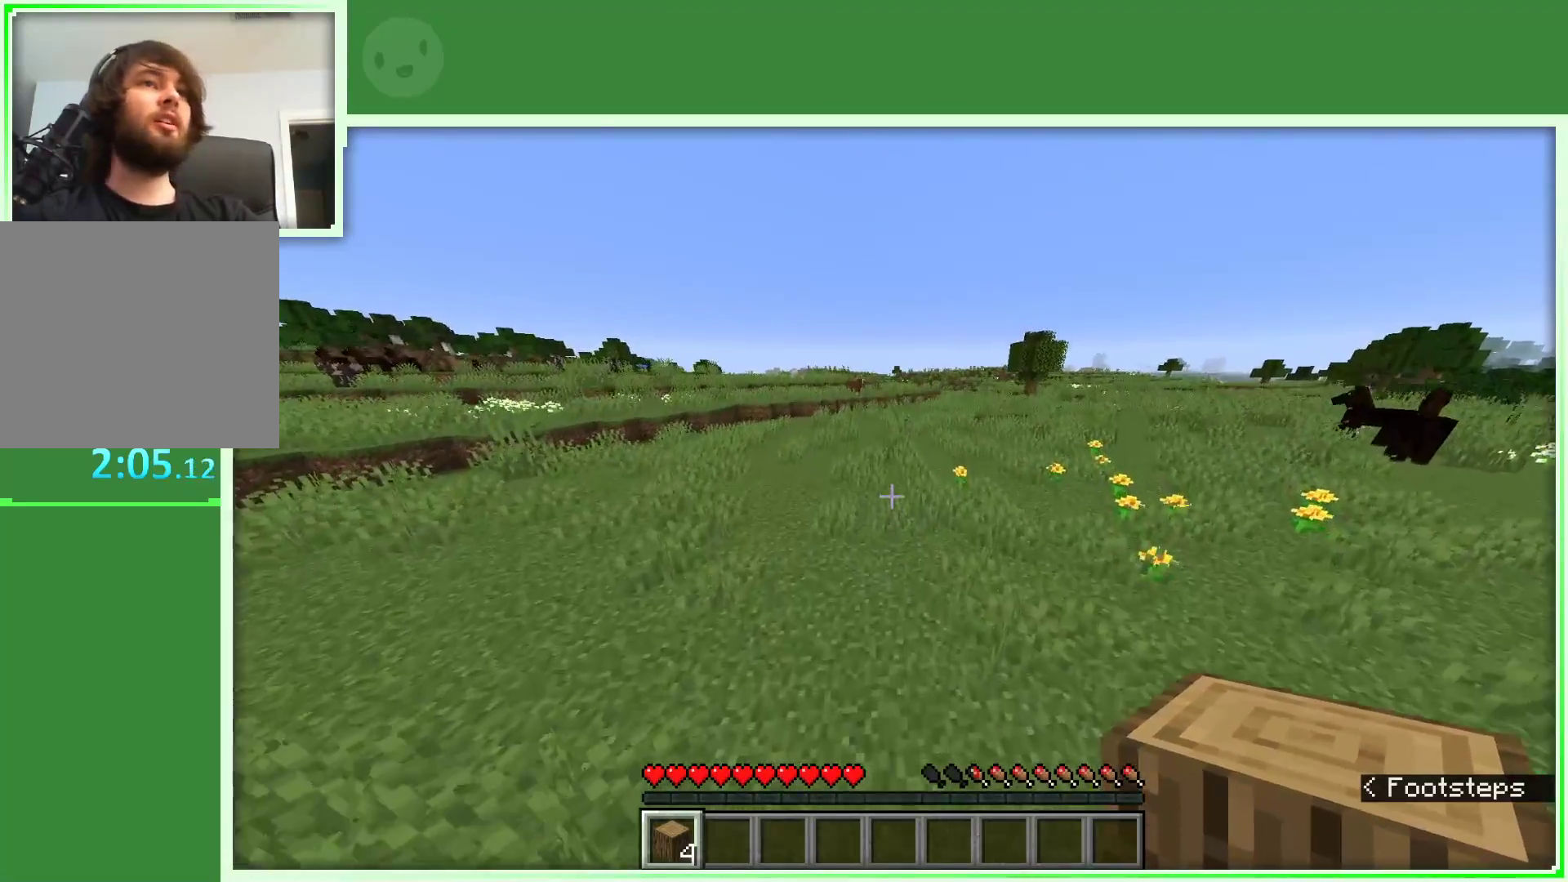
{"keys": ["a", "space", "w"], "mouse": [], "events": [[233, "a", "down"]]}
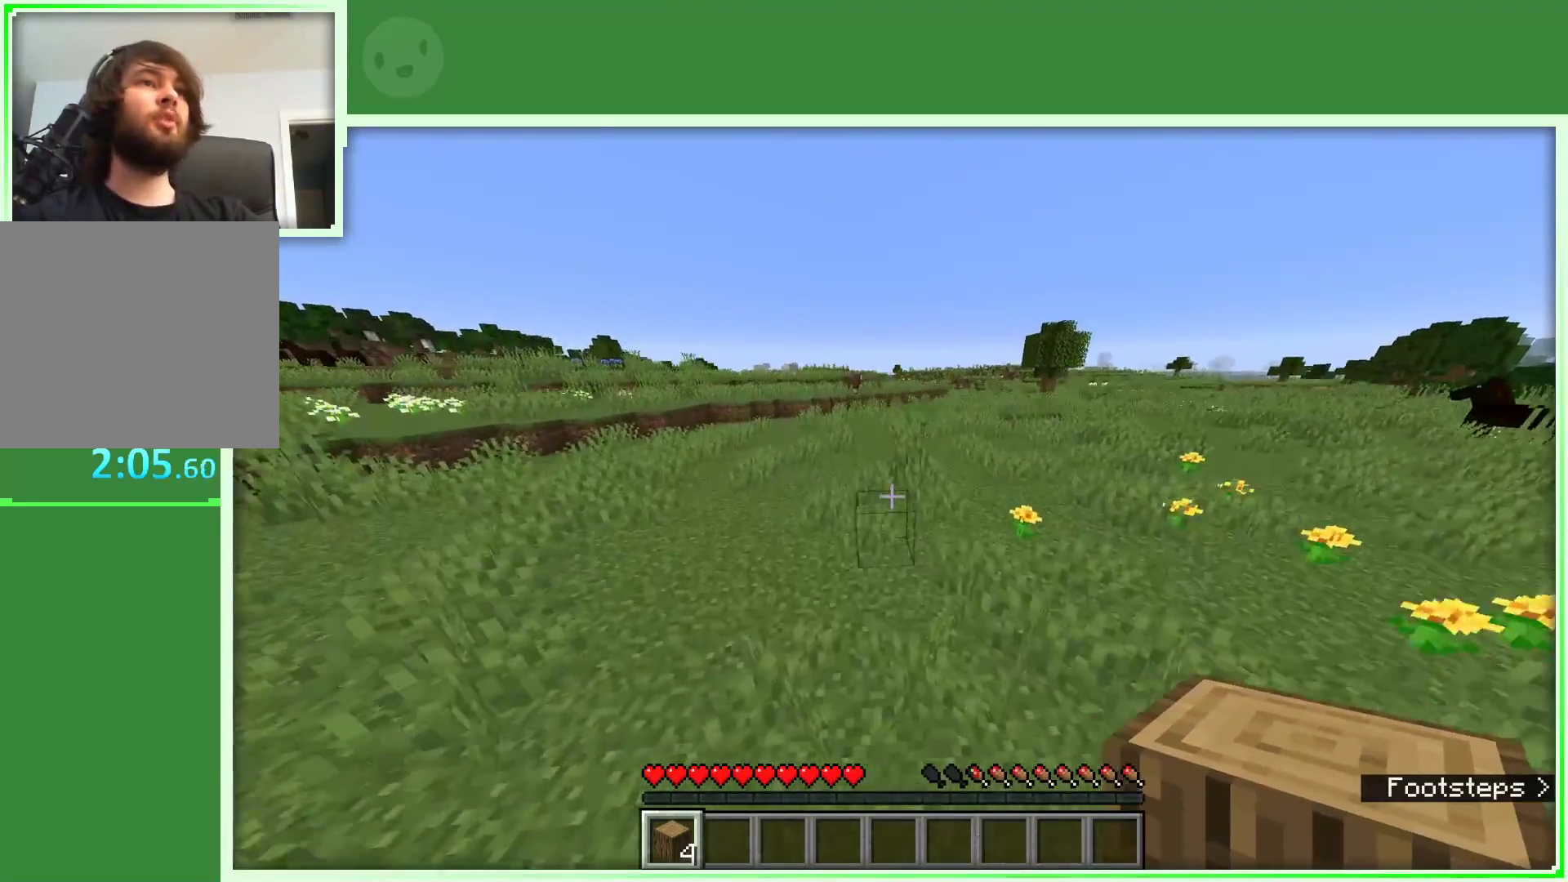
{"keys": ["a", "space", "w"], "mouse": [], "events": []}
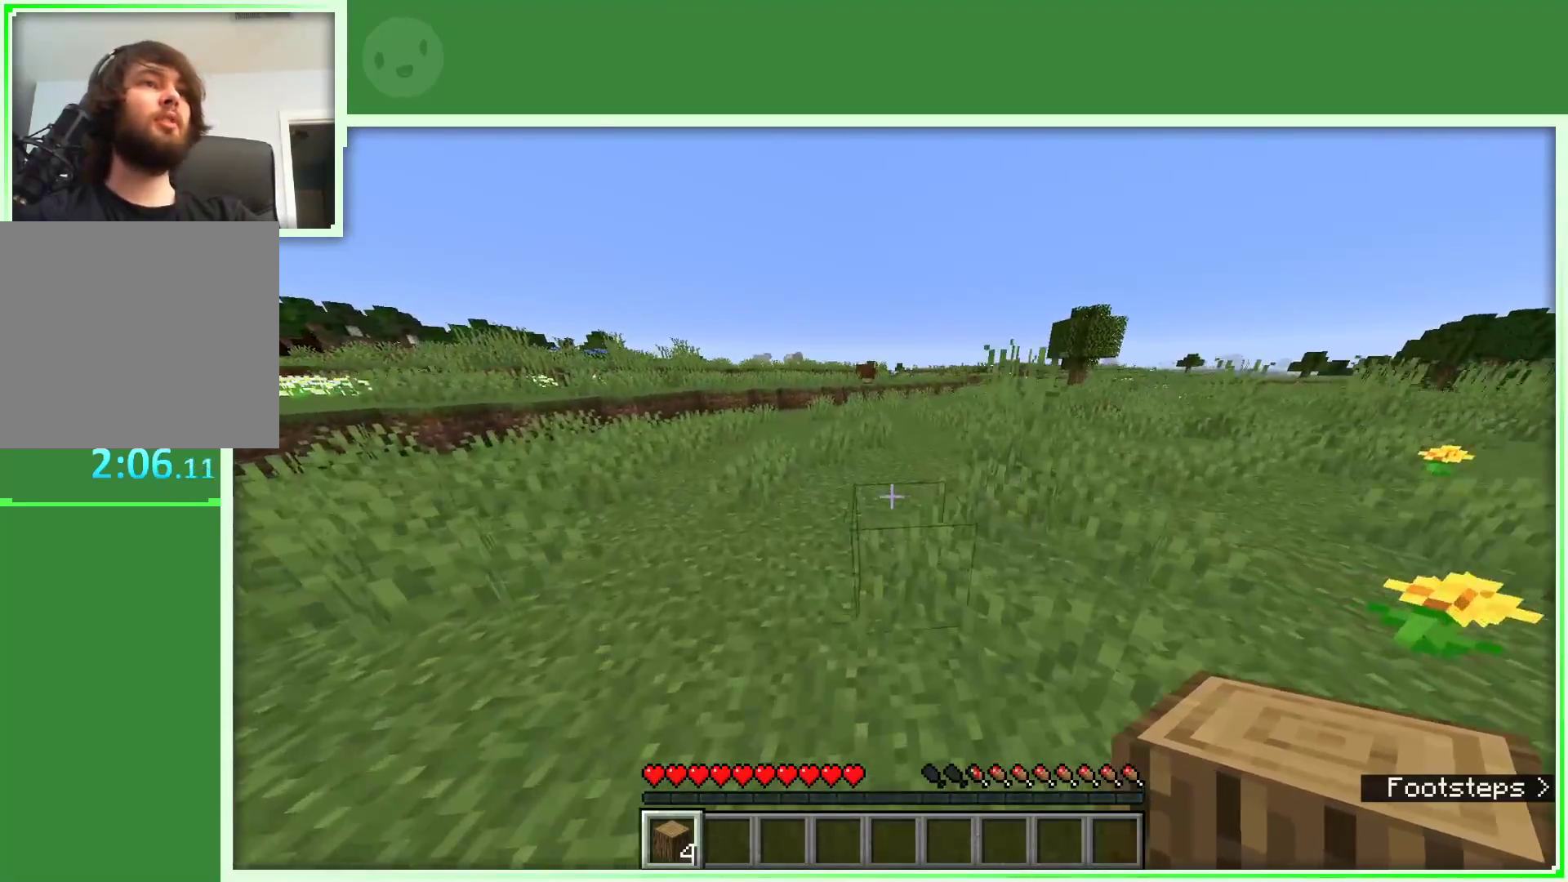
{"keys": ["space", "w"], "mouse": [], "events": [[317, "a", "up"]]}
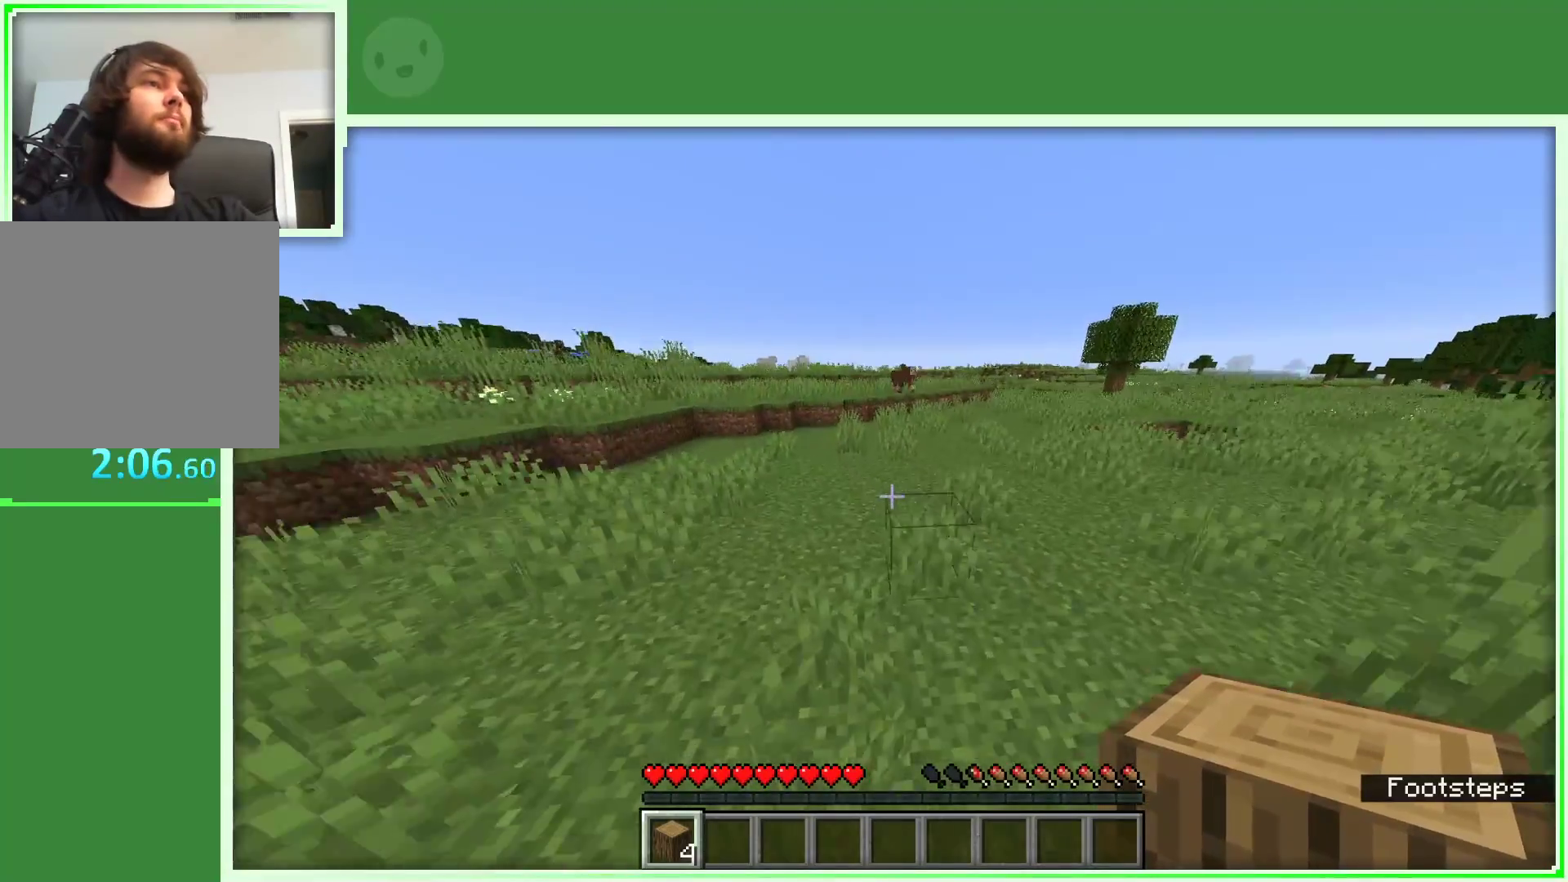
{"keys": ["space", "w"], "mouse": [], "events": []}
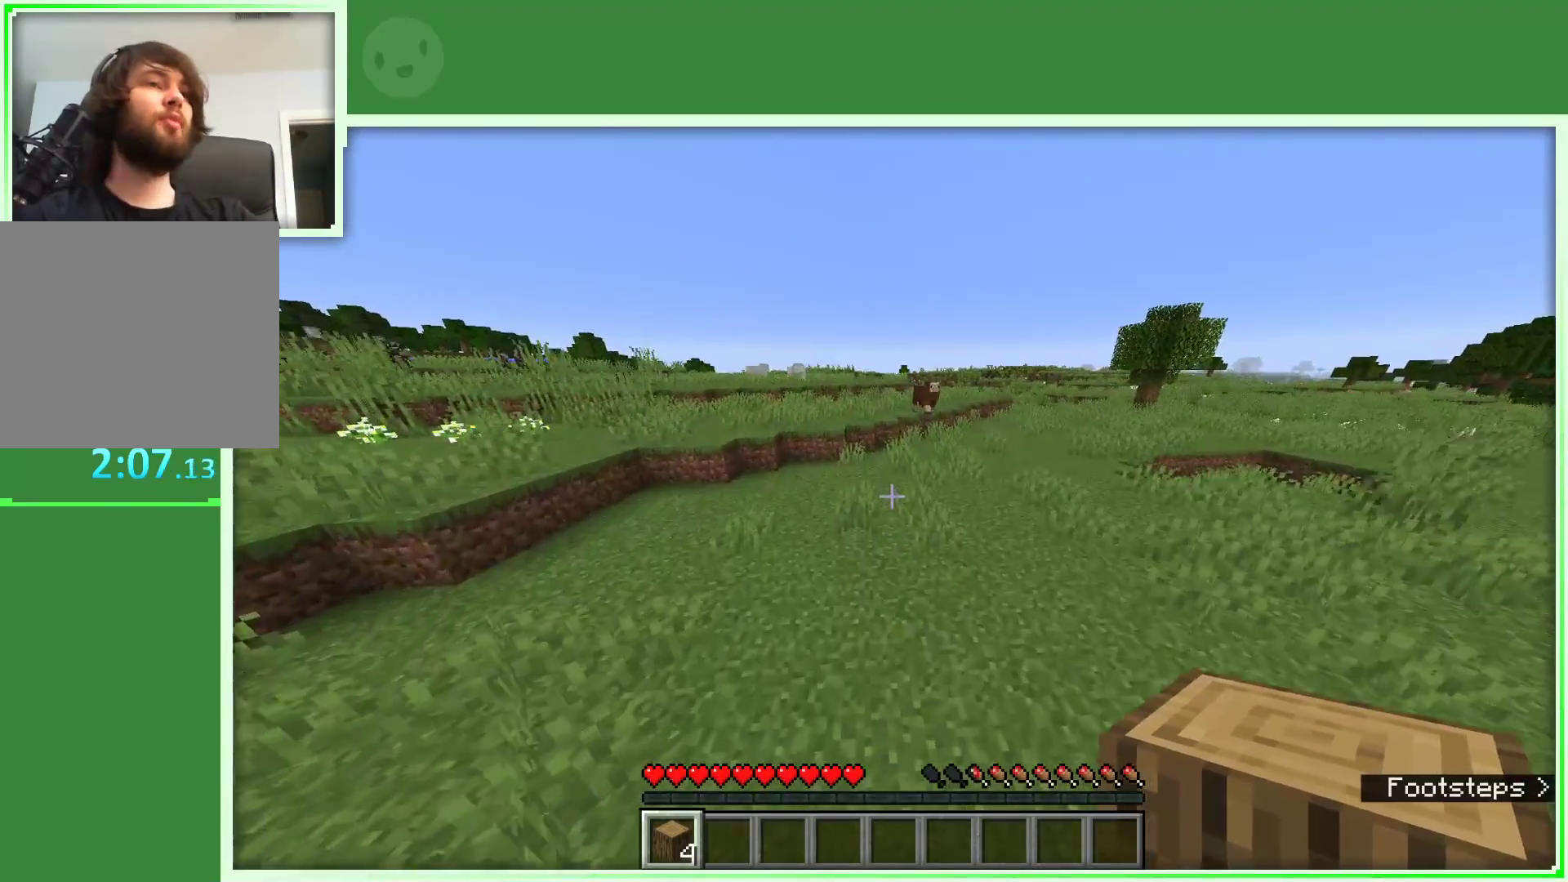
{"keys": ["w"], "mouse": [], "events": [[117, "a", "down"], [350, "a", "up"], [483, "space", "up"]]}
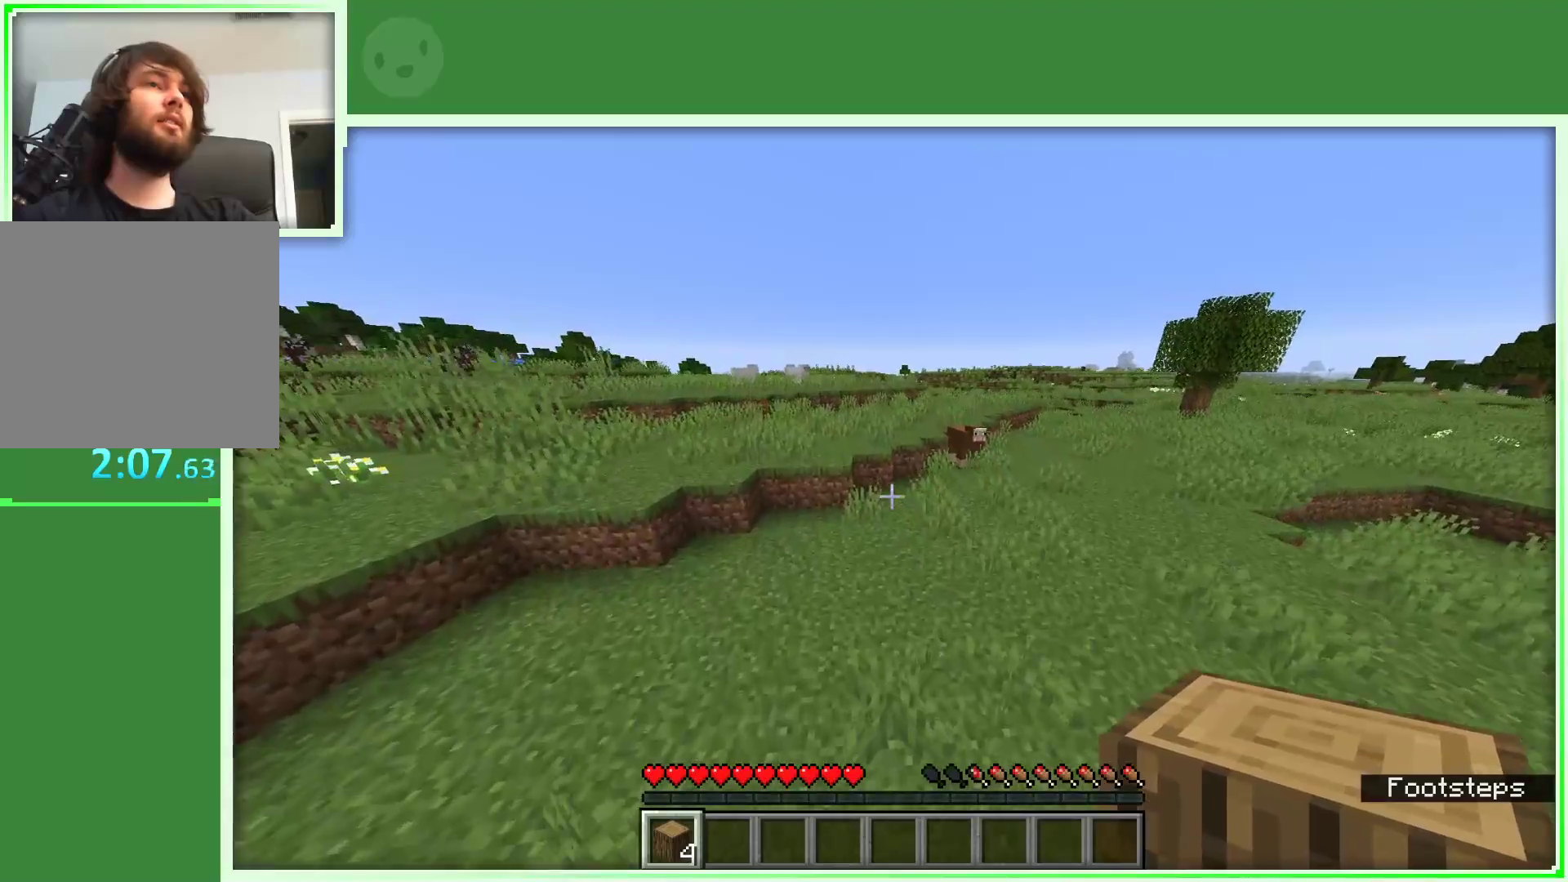
{"keys": ["a", "w"], "mouse": [], "events": [[367, "a", "down"]]}
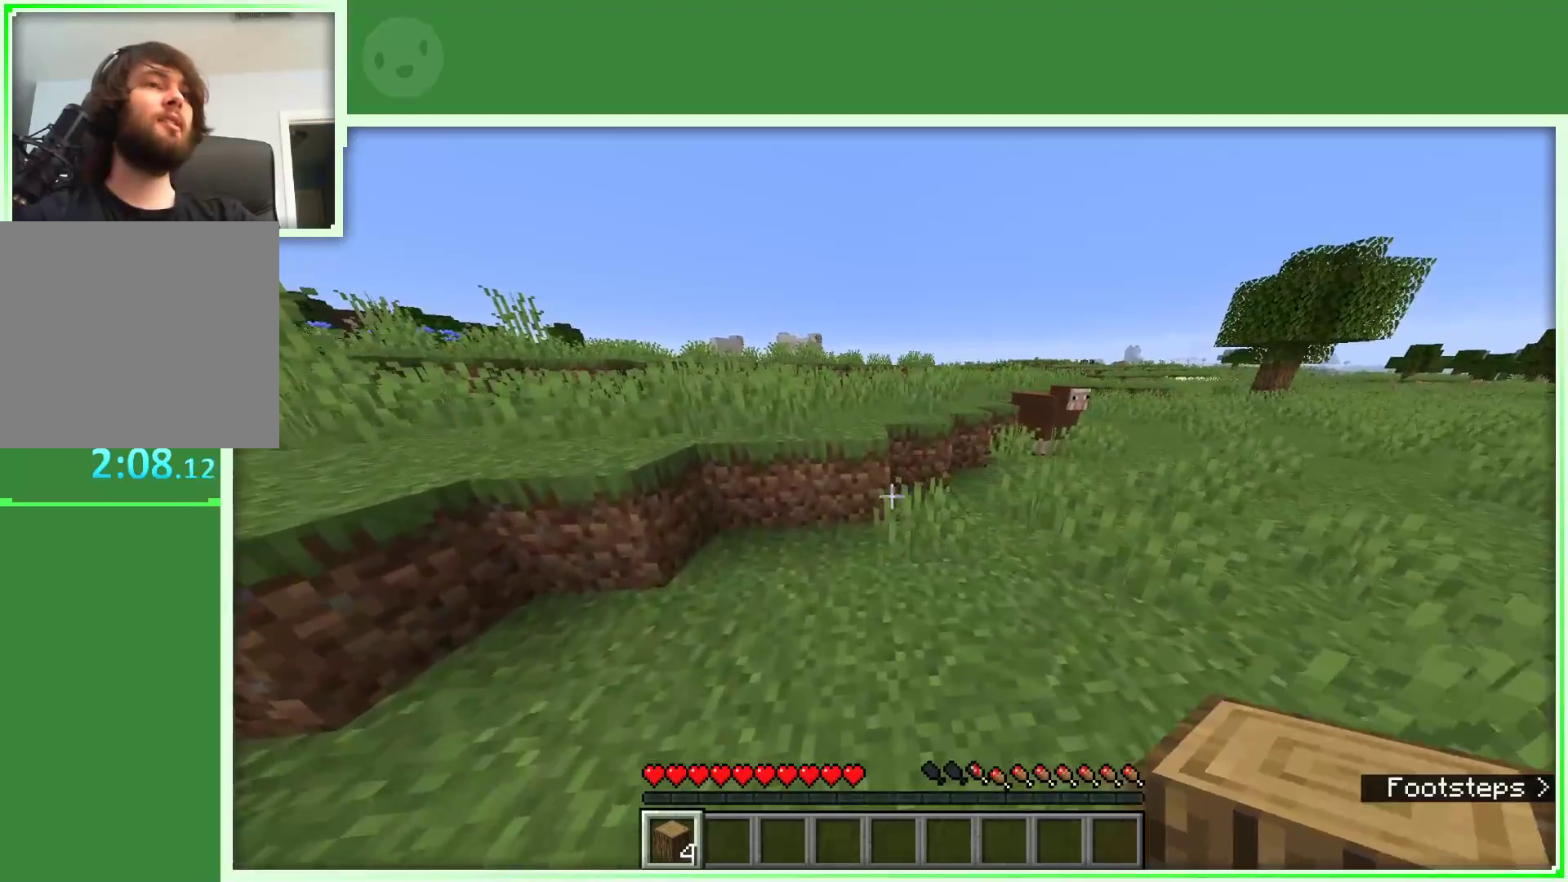
{"keys": ["space", "w"], "mouse": [], "events": [[100, "a", "up"], [233, "space", "down"]]}
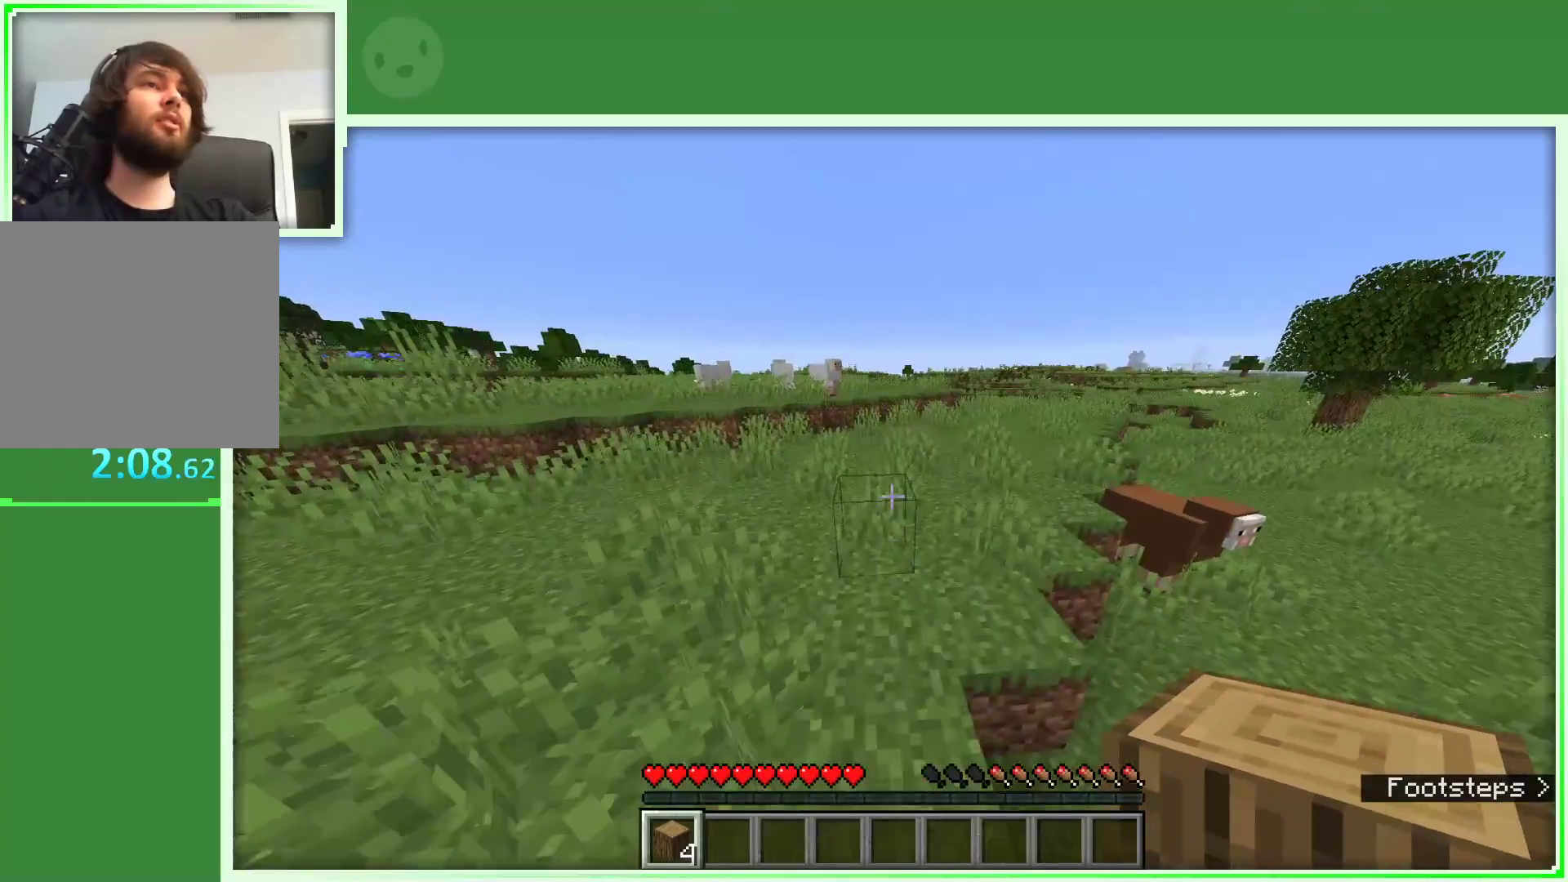
{"keys": ["space", "w"], "mouse": [], "events": []}
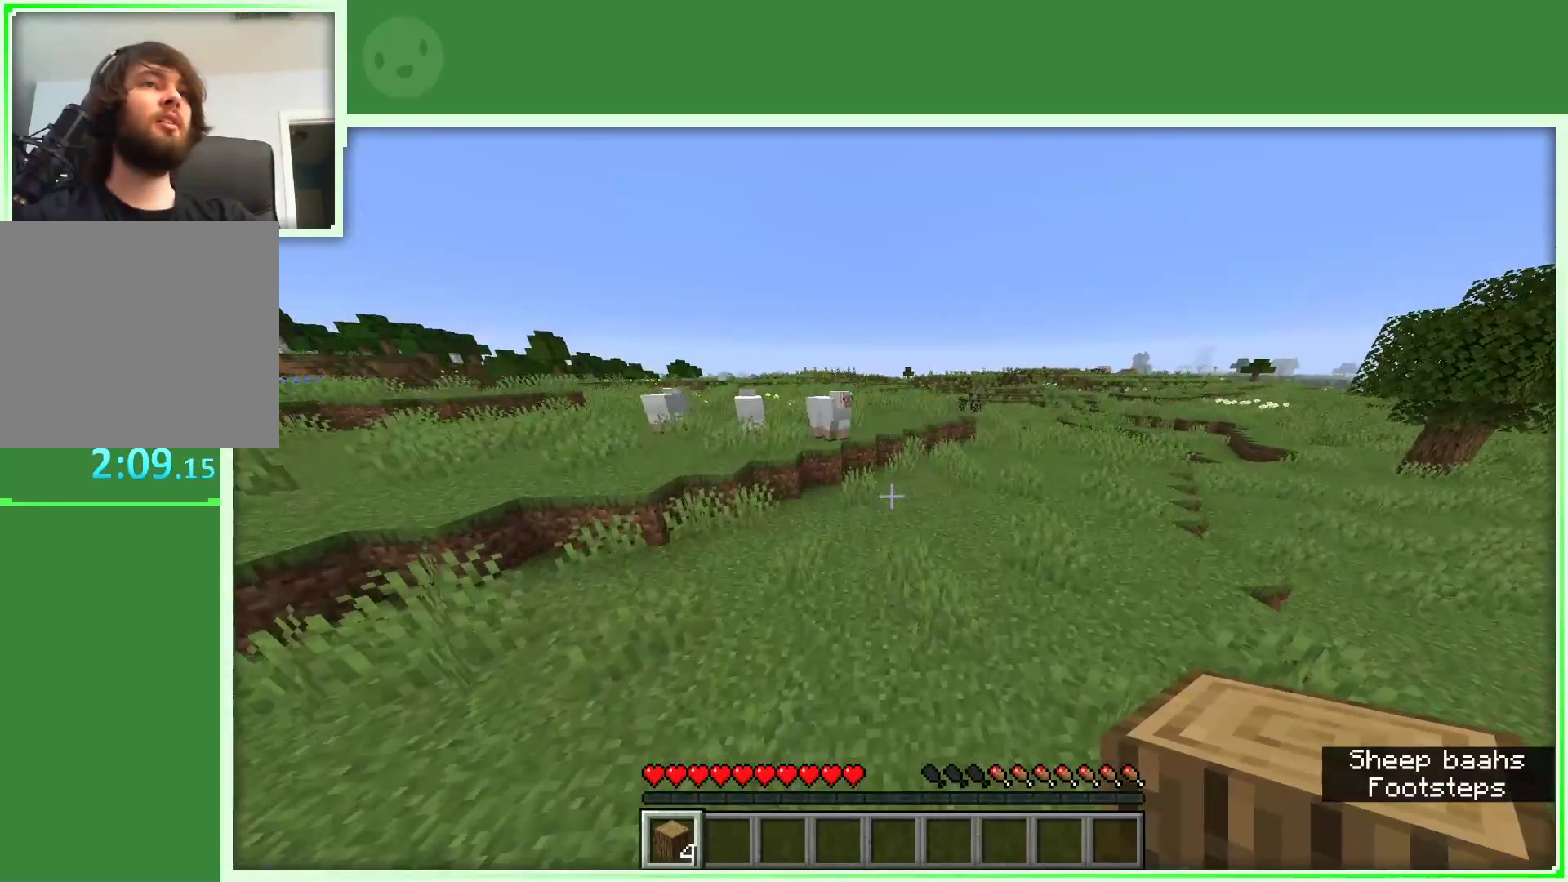
{"keys": ["d", "w"], "mouse": [], "events": [[33, "space", "up"], [450, "d", "down"]]}
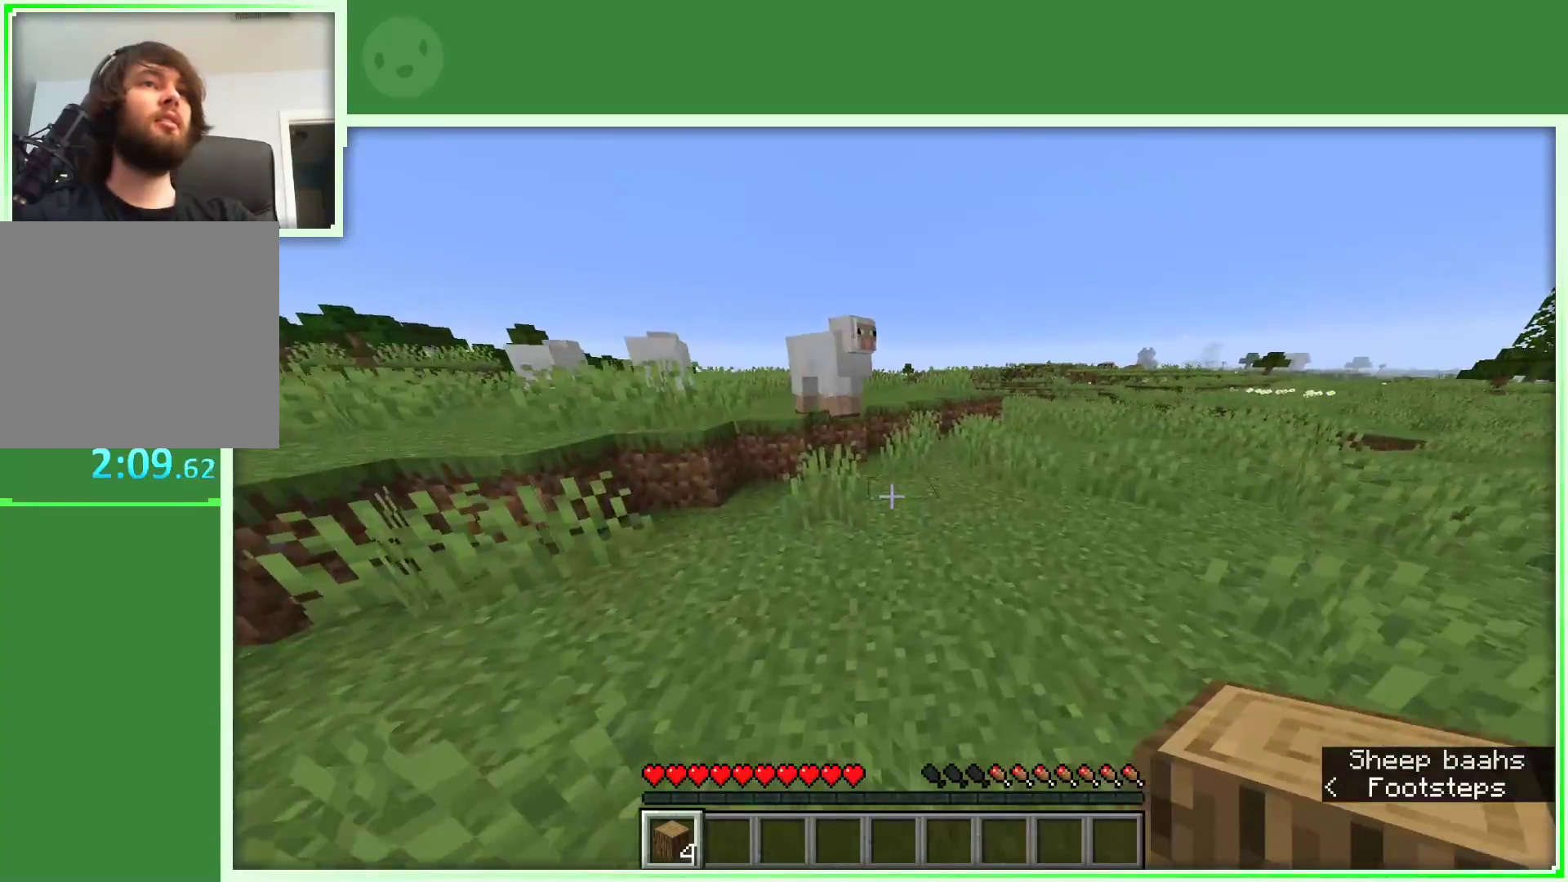
{"keys": ["w"], "mouse": [], "events": [[233, "d", "up"]]}
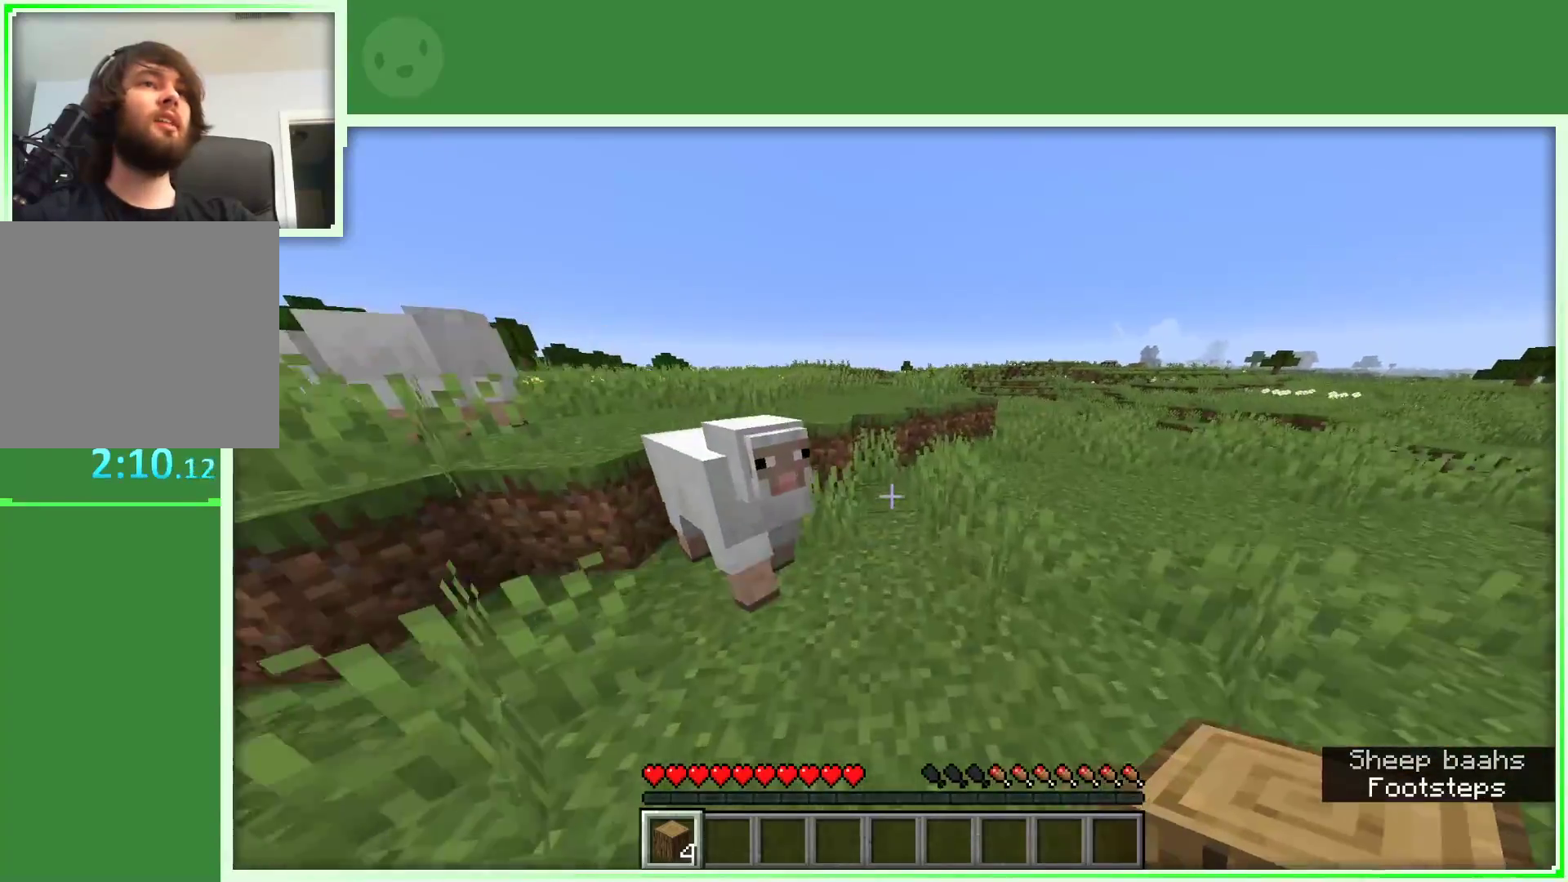
{"keys": ["a", "w"], "mouse": [], "events": [[433, "a", "down"]]}
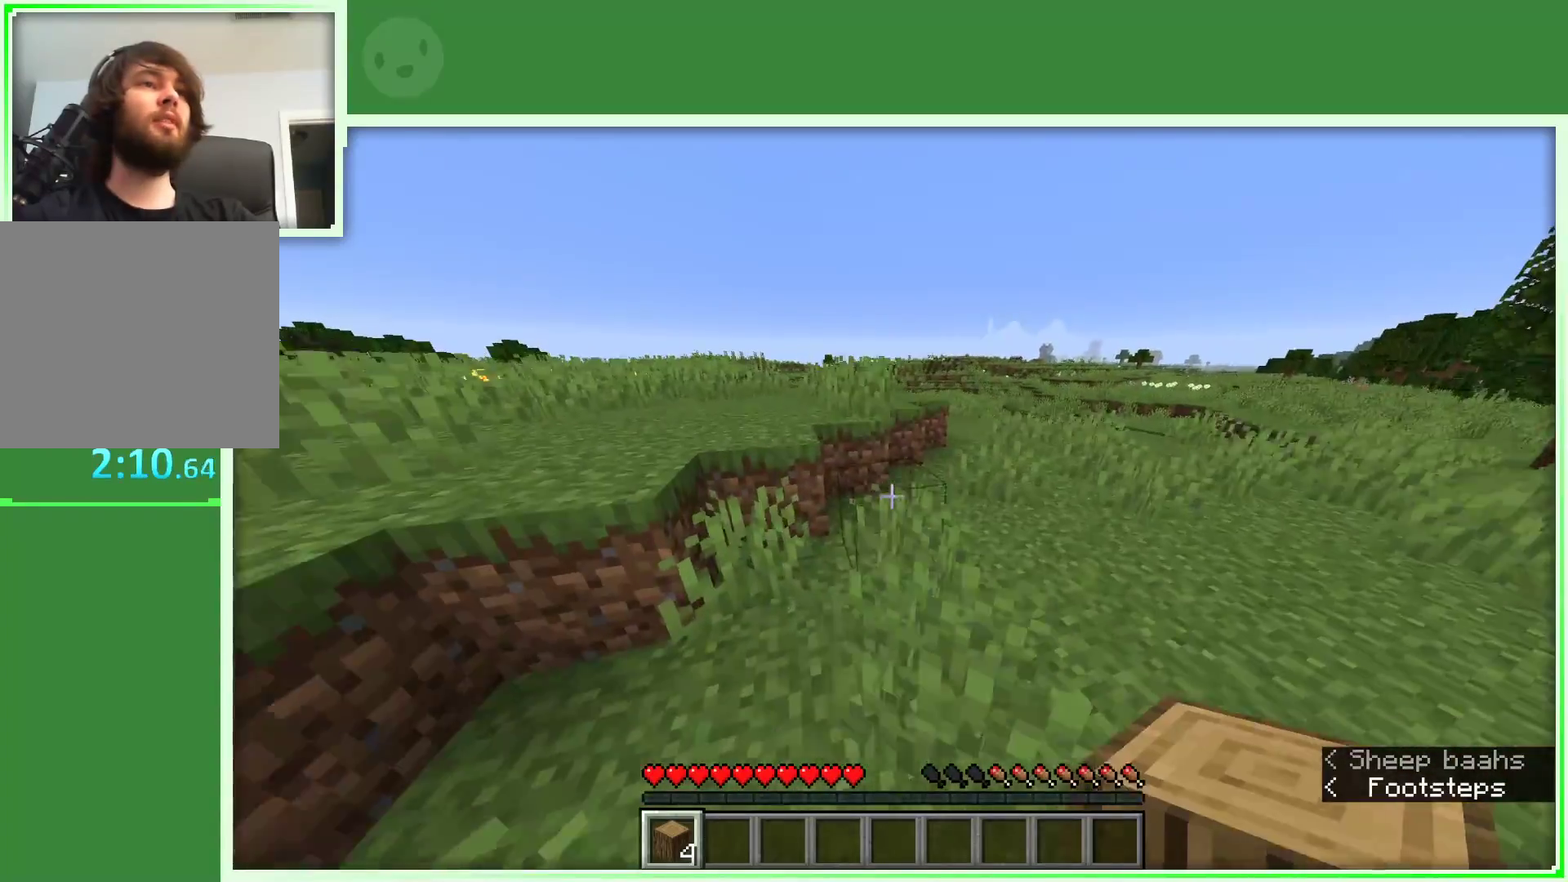
{"keys": ["a", "space", "w"], "mouse": [], "events": [[83, "space", "down"]]}
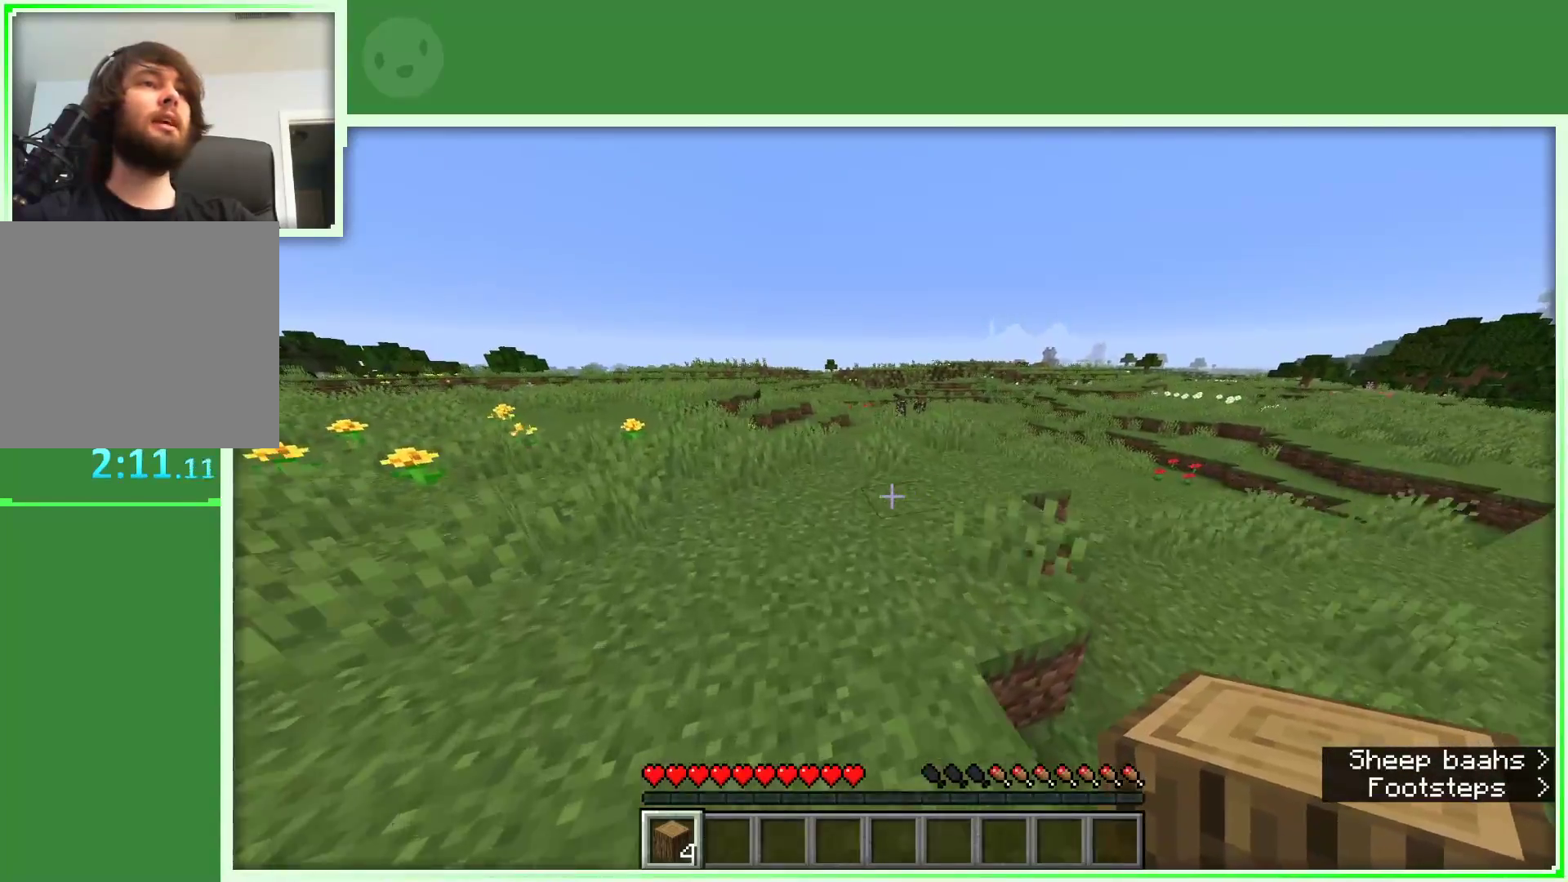
{"keys": ["space", "w"], "mouse": [], "events": [[50, "a", "up"]]}
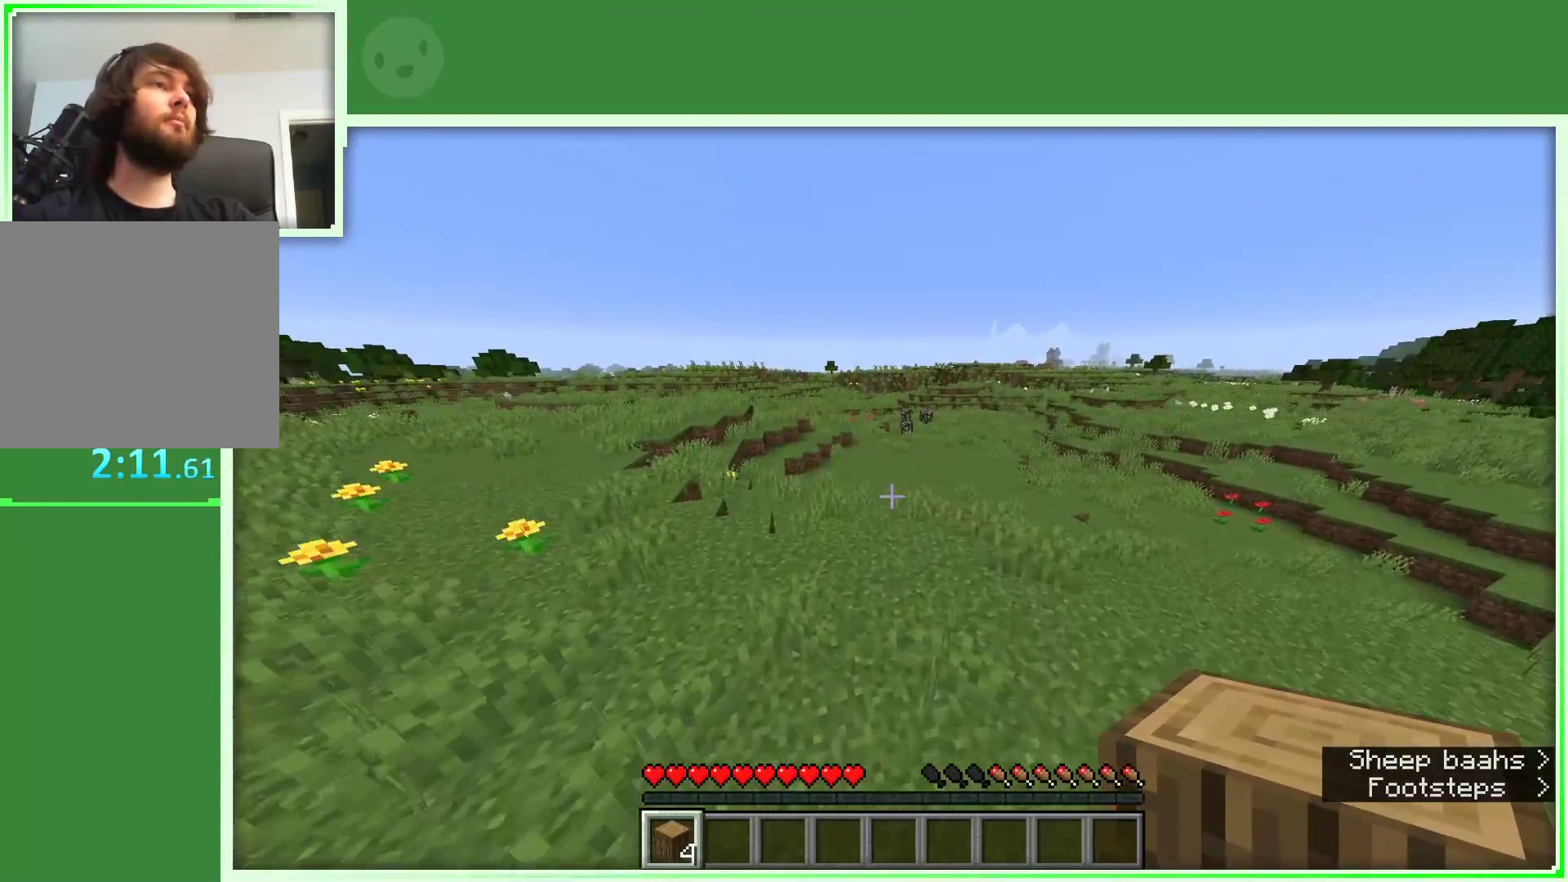
{"keys": ["space", "w"], "mouse": [], "events": []}
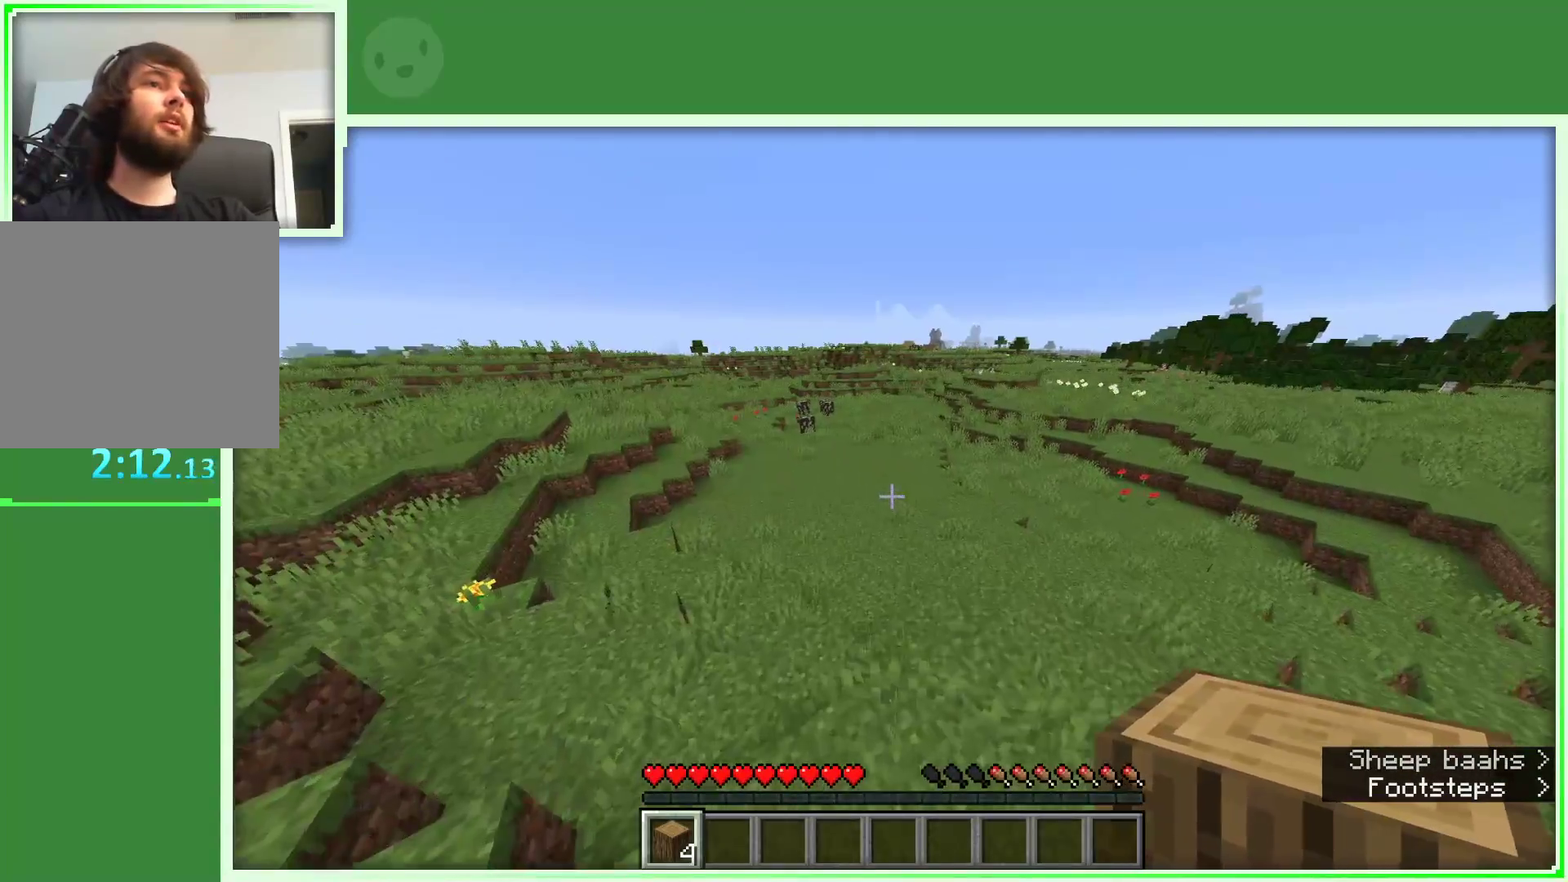
{"keys": ["a", "space", "w"], "mouse": [], "events": [[317, "a", "down"]]}
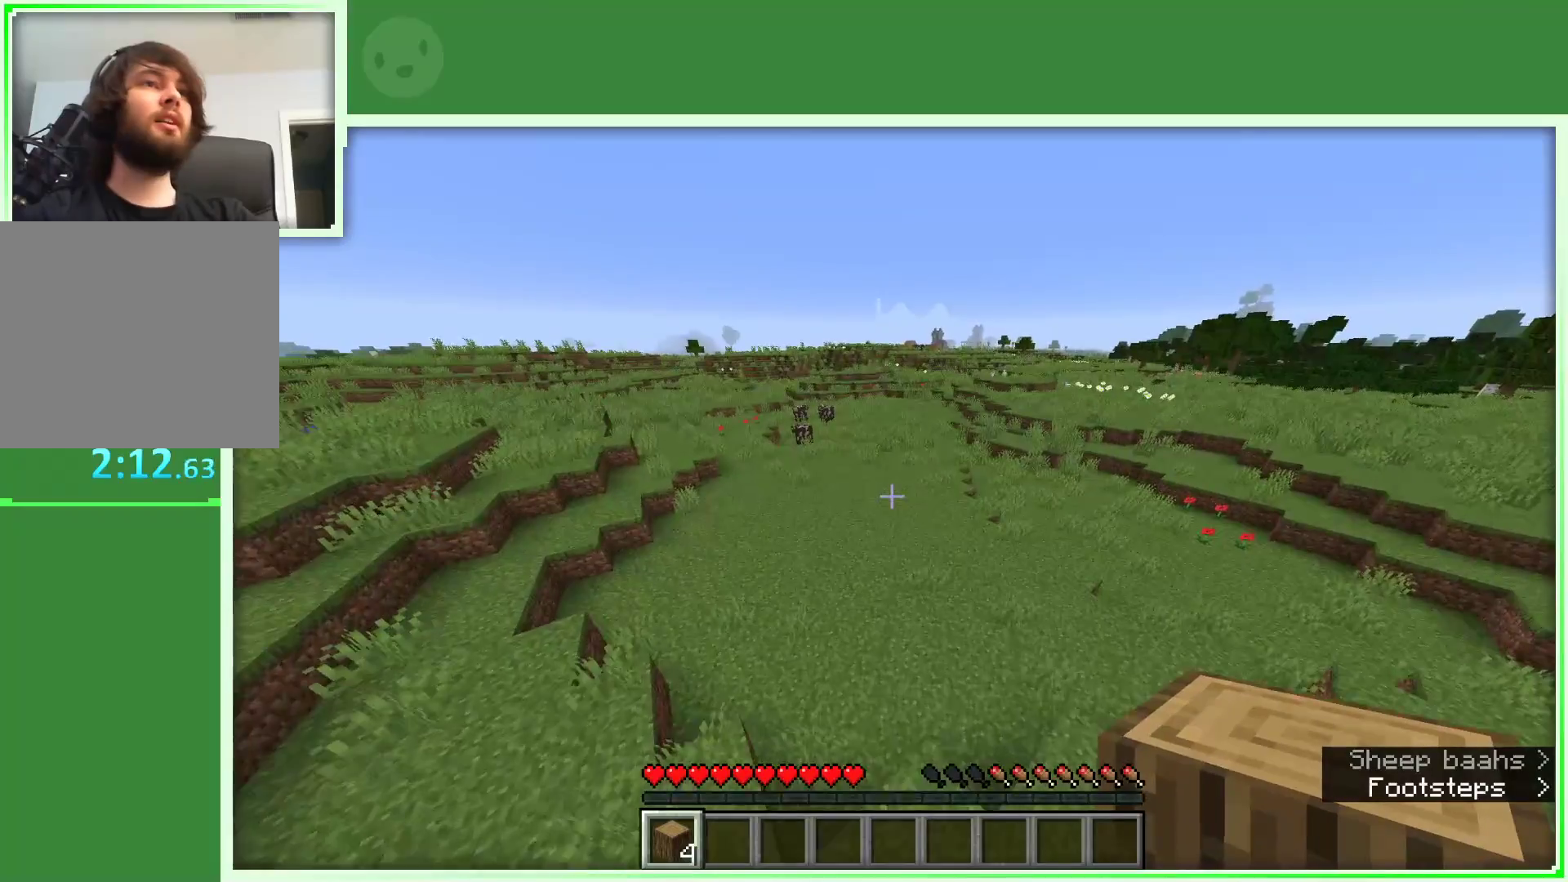
{"keys": ["a", "space", "w"], "mouse": [], "events": []}
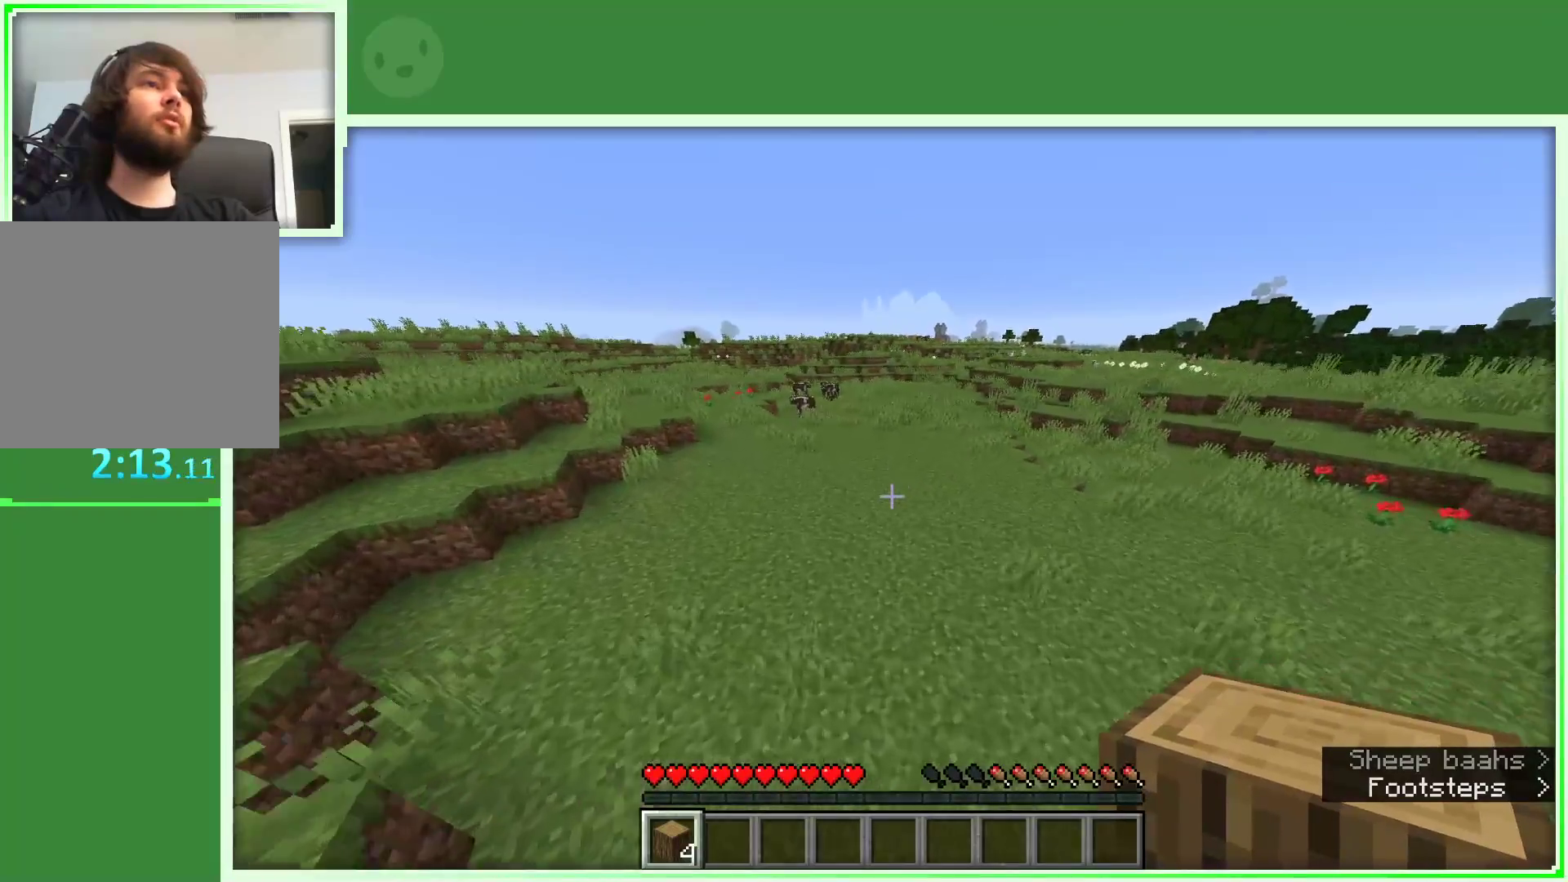
{"keys": ["space", "w"], "mouse": [], "events": [[17, "a", "up"]]}
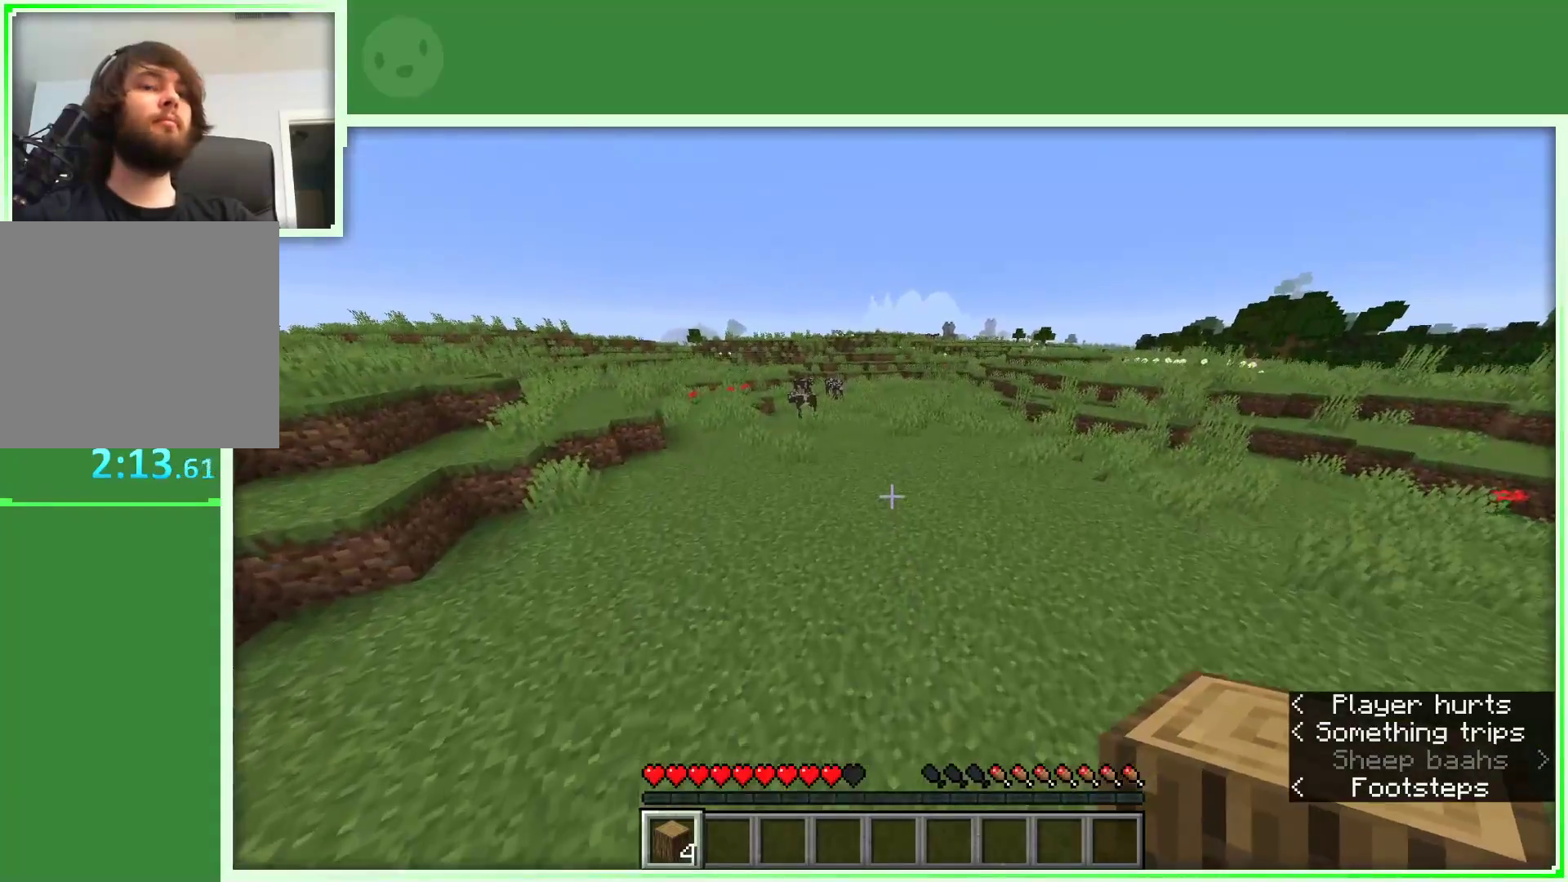
{"keys": ["w"], "mouse": [], "events": [[133, "space", "up"]]}
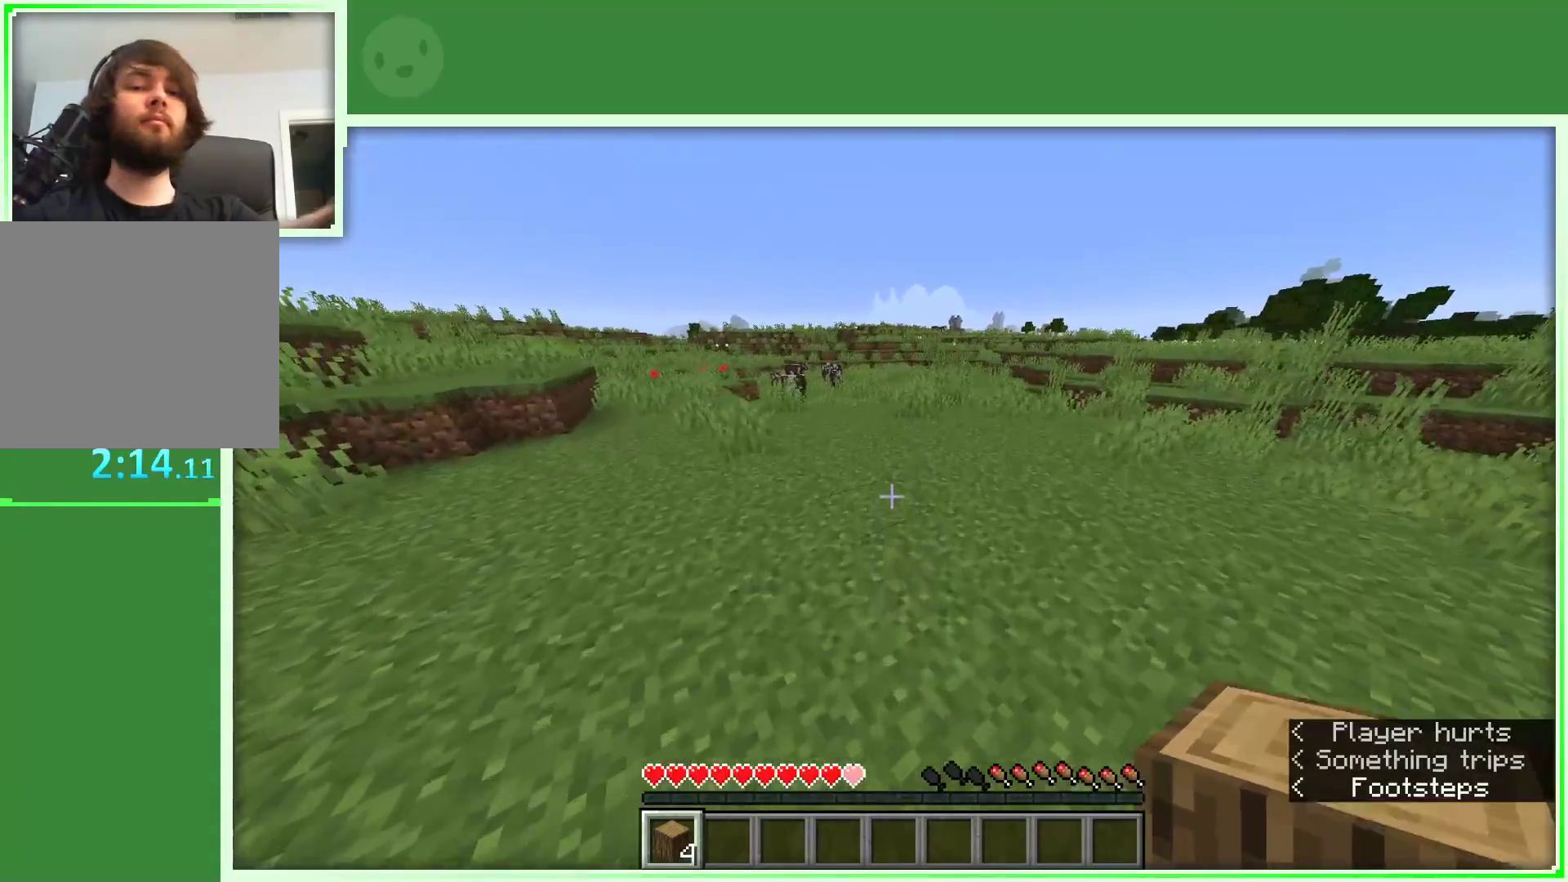
{"keys": ["space", "w"], "mouse": [], "events": [[467, "space", "down"]]}
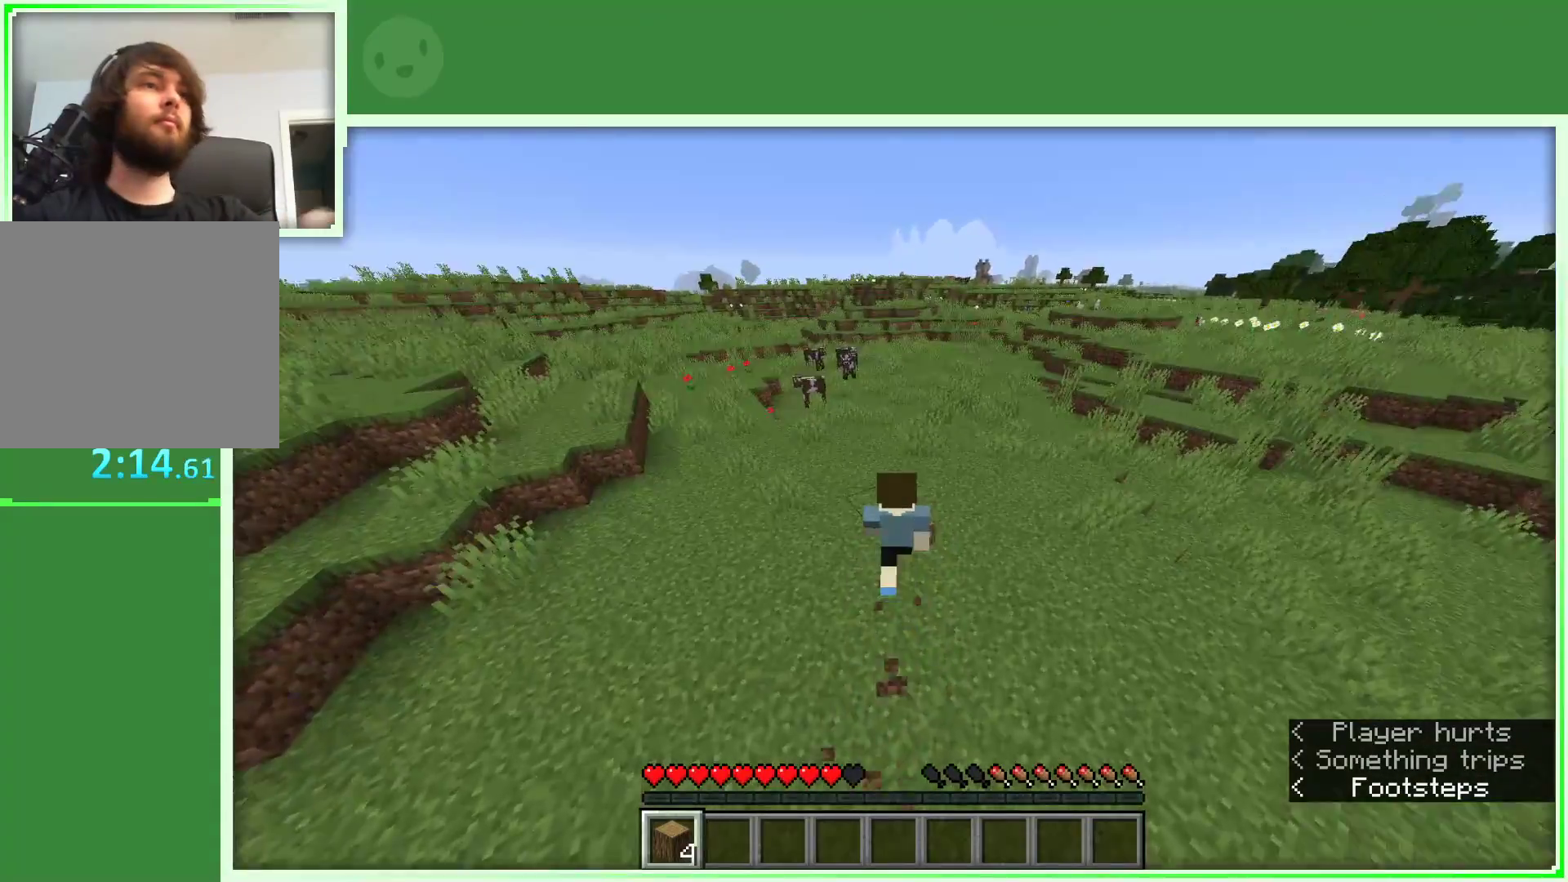
{"keys": ["space", "w"], "mouse": [], "events": []}
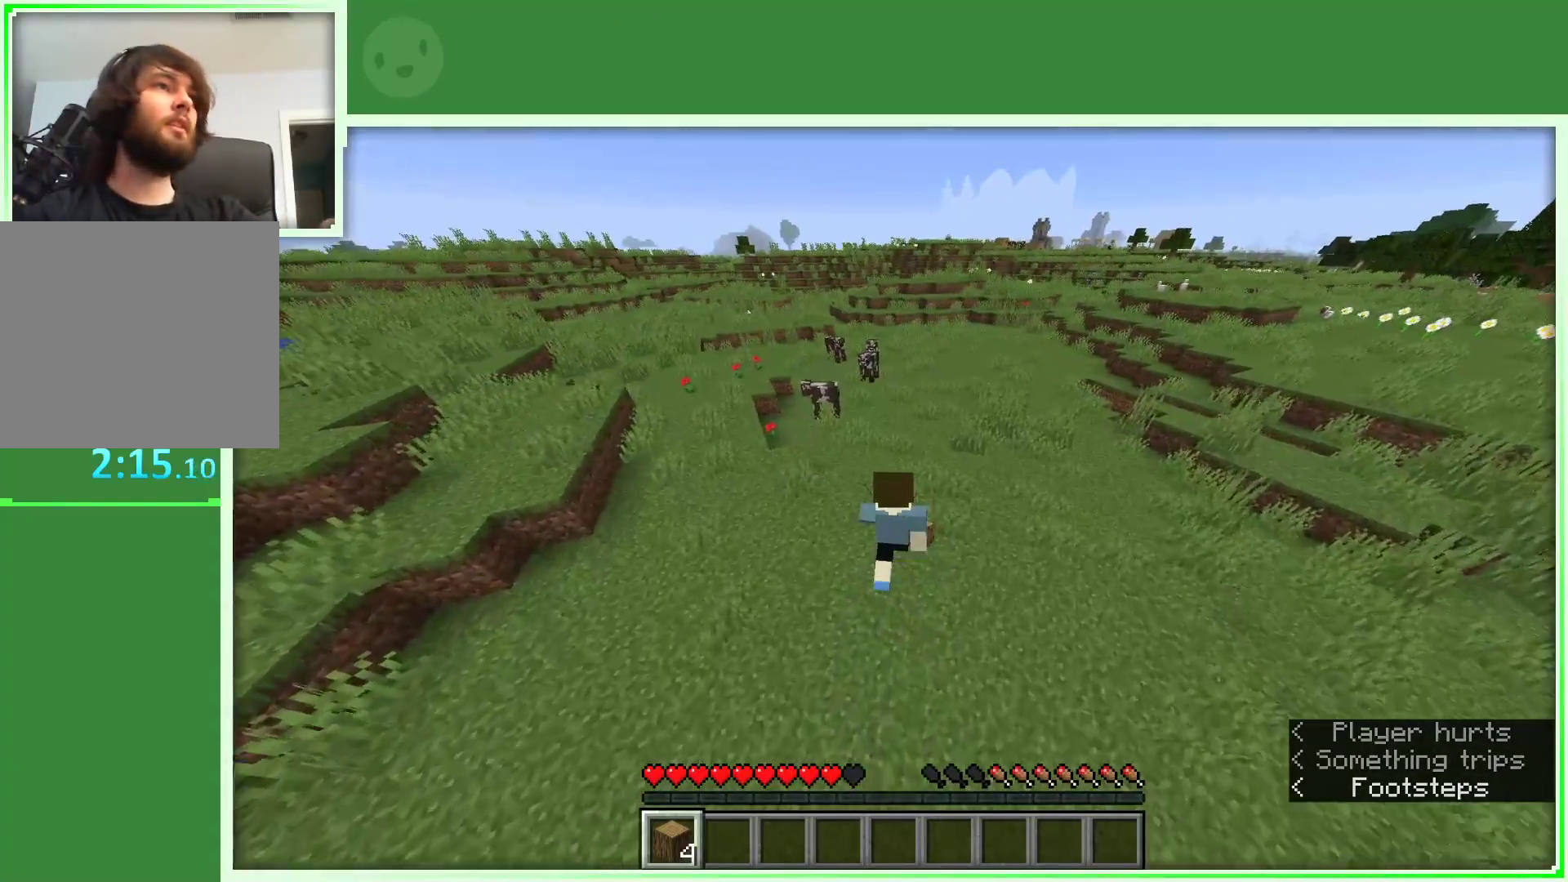
{"keys": ["d", "space", "w"], "mouse": [], "events": [[317, "d", "down"]]}